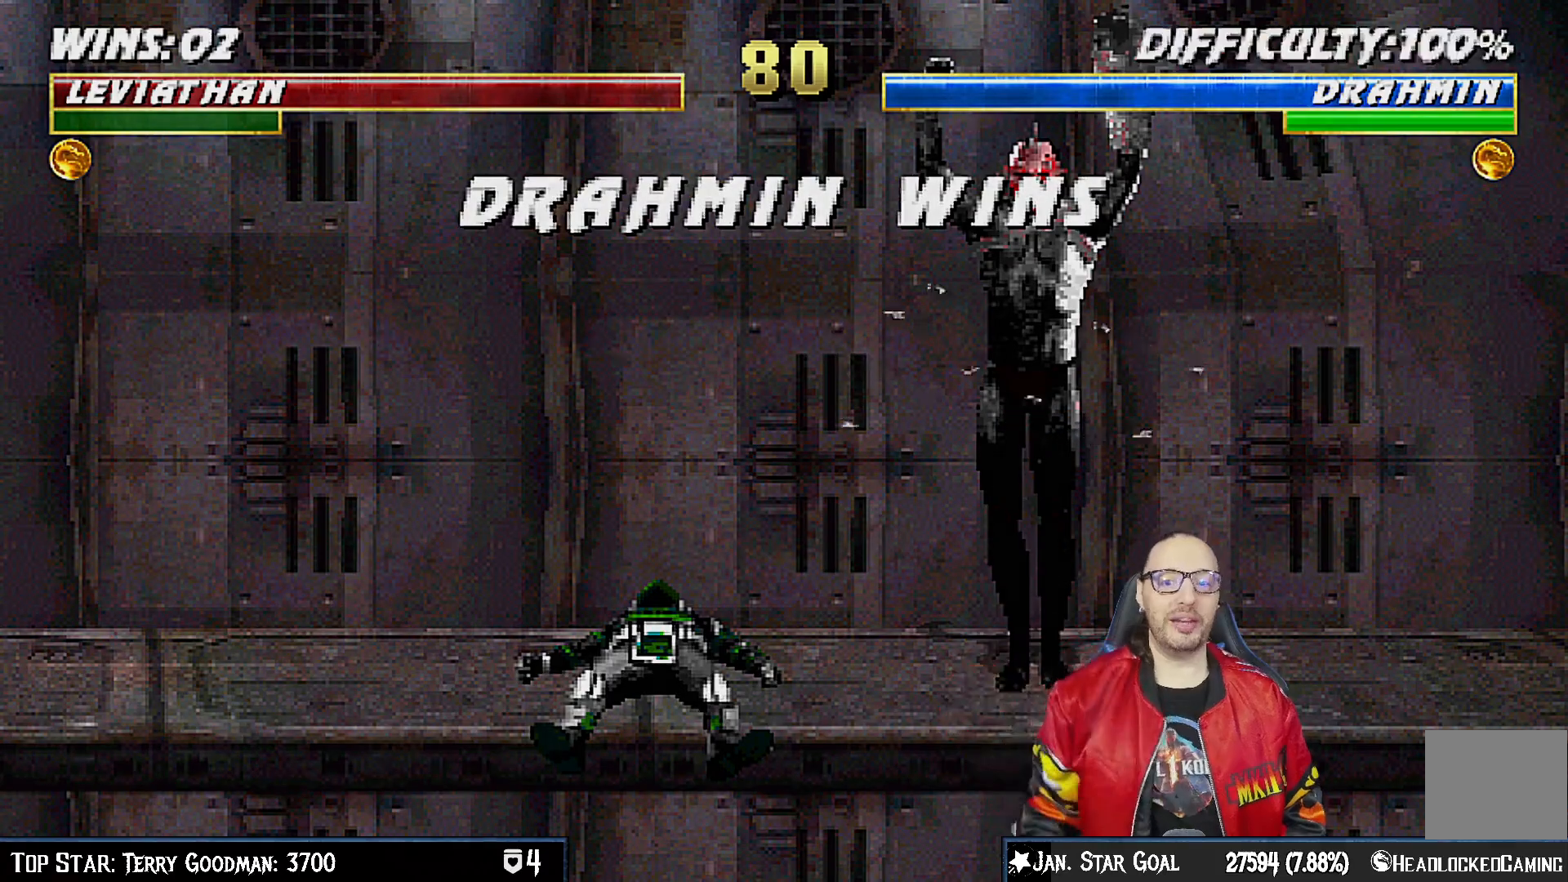
Gameplay with a controller (PlayStation layout); each line is a JSON object with the inputs held at the frame after it. "events" lists button and stick changes between this image and that frame as [ms after this image, input, new state], when the widget could be followed in between.
{"buttons": ["L1"], "left_stick": "center", "right_stick": "center", "events": [[67, "CROSS", "up"], [83, "L1", "down"], [183, "L1", "up"], [400, "R1", "down"], [400, "R2", "down"], [450, "L1", "down"], [467, "R2", "up"], [483, "R1", "up"]]}
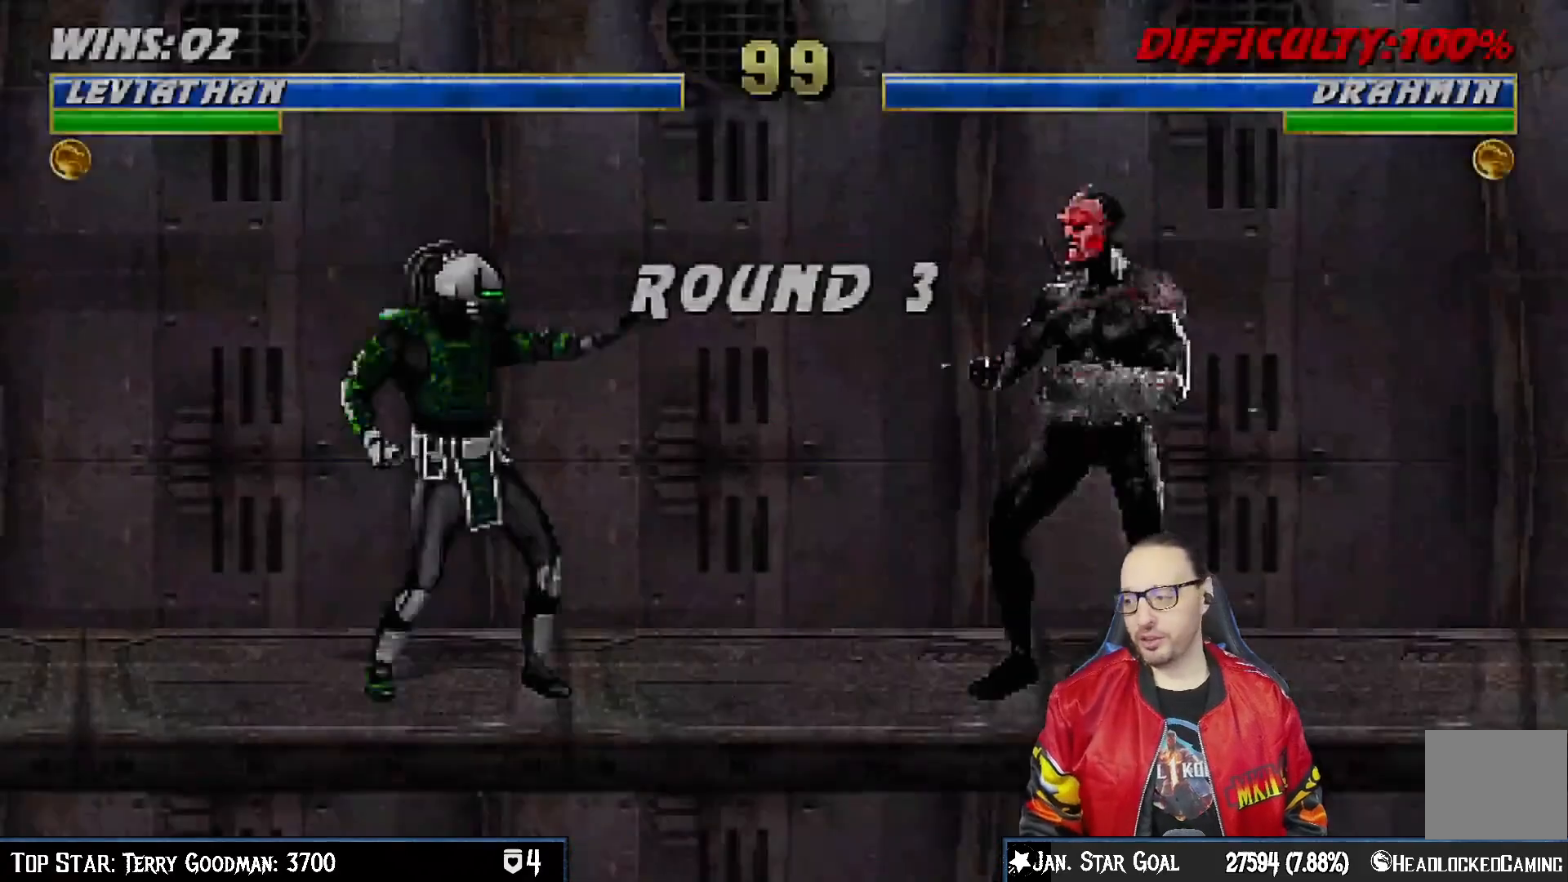
{"buttons": ["R1", "R2"], "left_stick": "center", "right_stick": "center", "events": [[83, "L1", "up"], [167, "R1", "down"], [167, "R2", "down"], [233, "L1", "down"], [267, "R1", "up"], [267, "R2", "up"], [367, "L1", "up"], [450, "R1", "down"], [450, "R2", "down"]]}
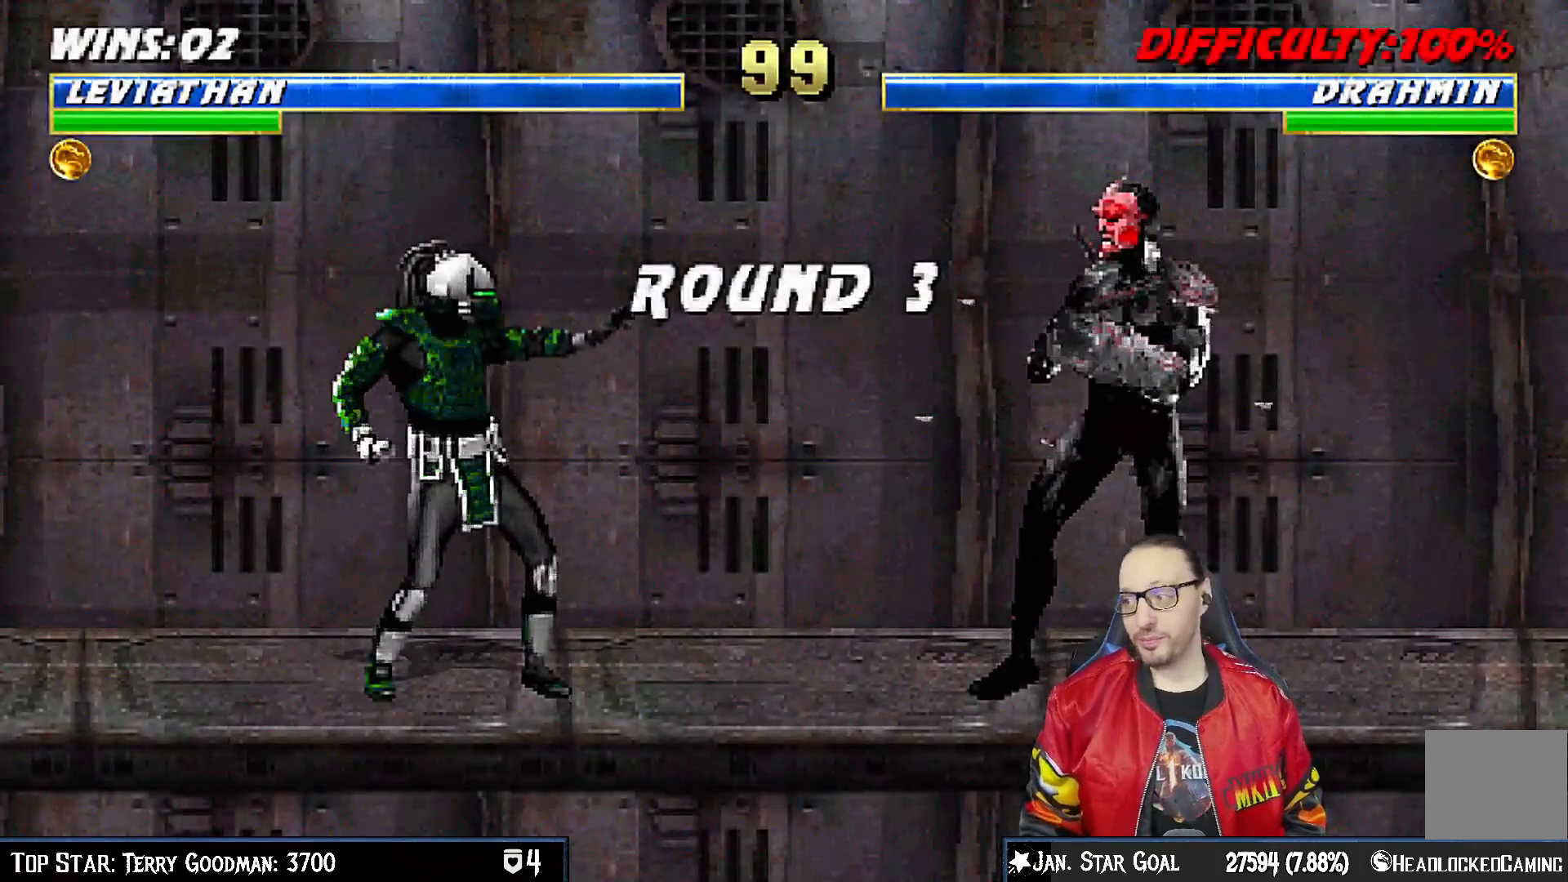
{"buttons": ["L1"], "left_stick": "center", "right_stick": "center", "events": [[67, "R1", "up"], [67, "R2", "up"], [333, "R1", "down"], [333, "R2", "down"], [467, "R1", "up"], [467, "R2", "up"], [483, "L1", "down"]]}
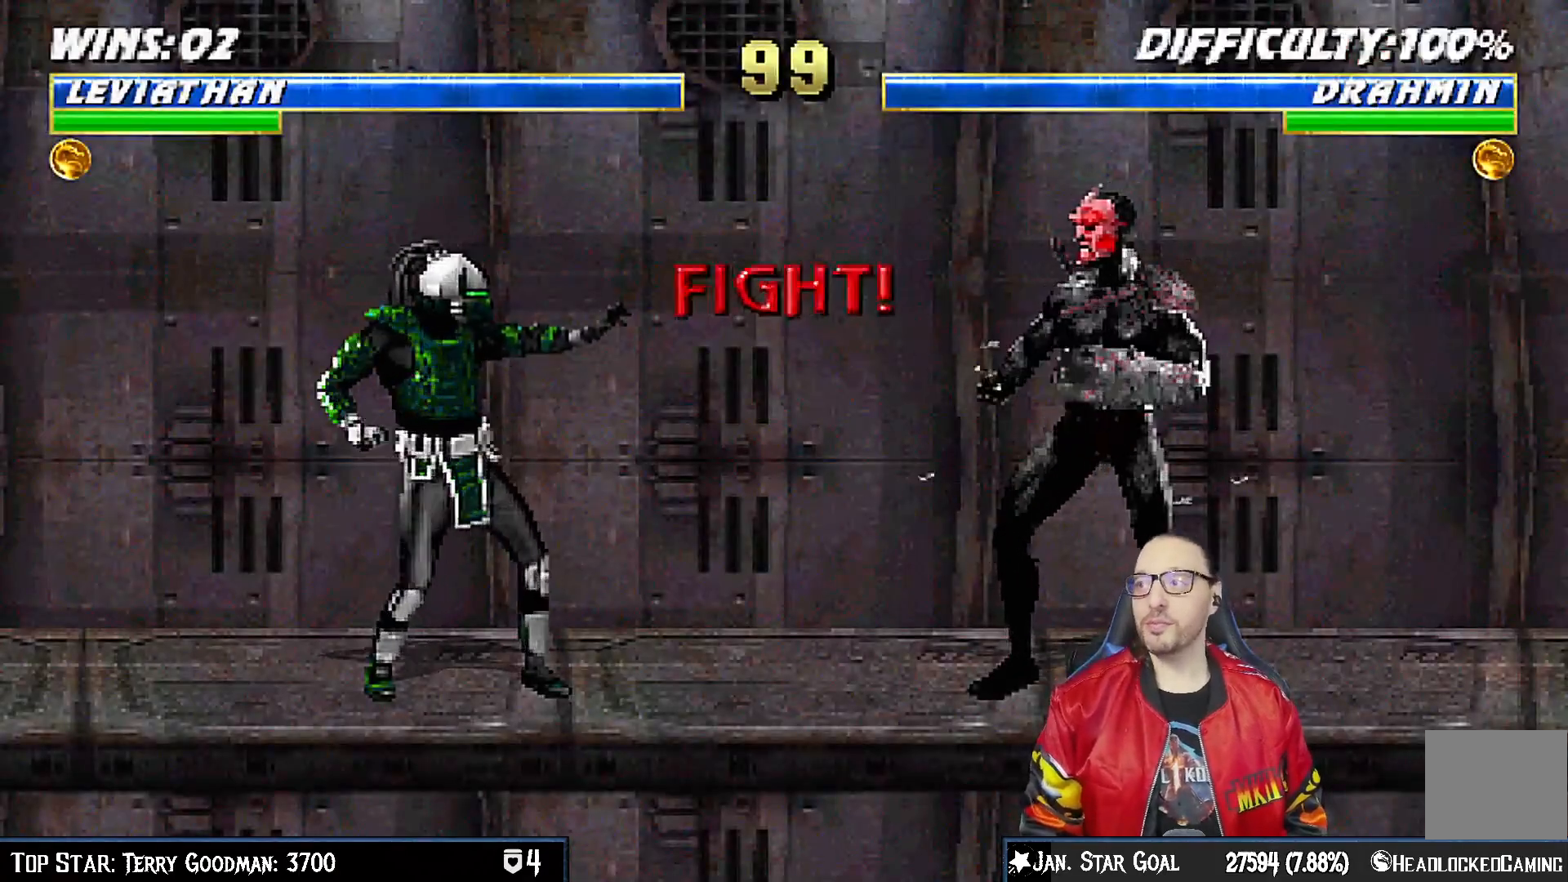
{"buttons": [], "left_stick": "center", "right_stick": "center", "events": [[83, "L1", "up"], [133, "R1", "down"], [283, "R1", "up"]]}
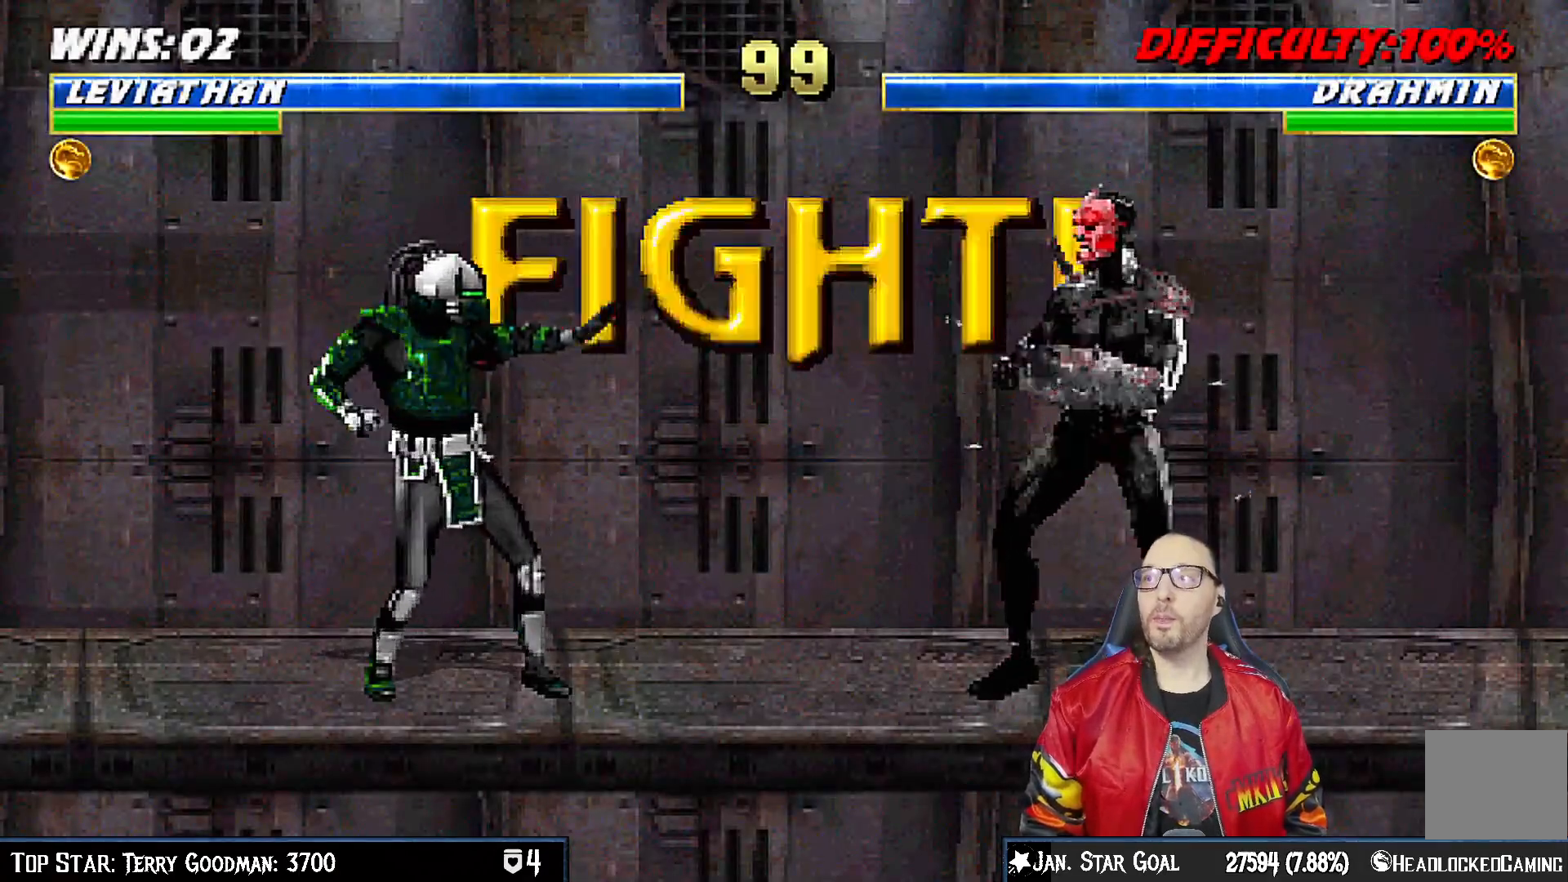
{"buttons": [], "left_stick": "center", "right_stick": "center", "events": []}
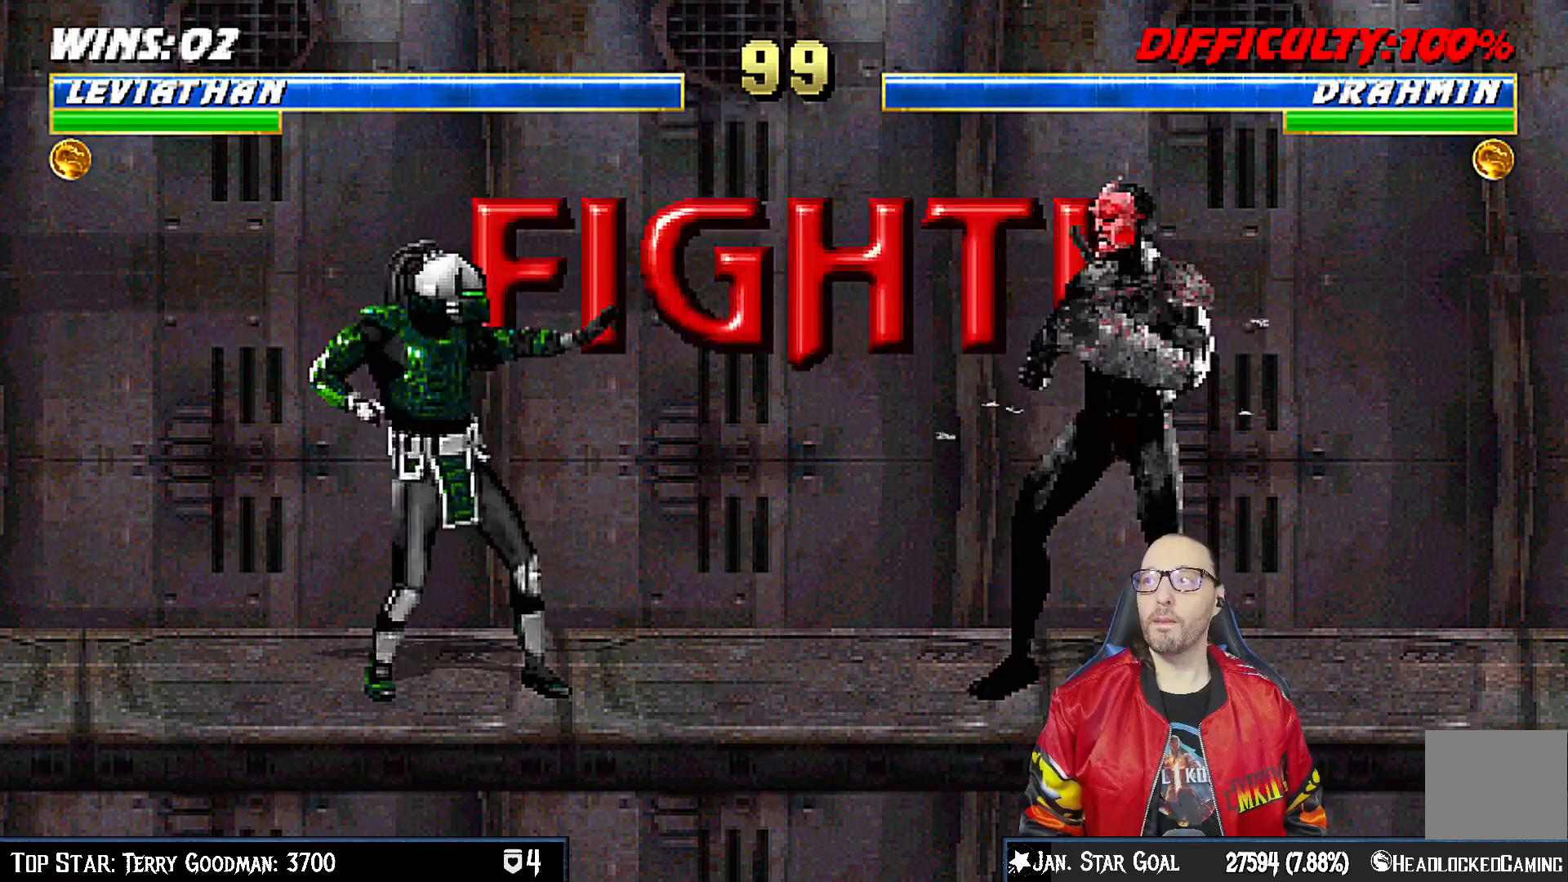
{"buttons": ["L1", "DPAD_UP", "DPAD_RIGHT"], "left_stick": "center", "right_stick": "center", "events": [[167, "L1", "down"], [183, "DPAD_RIGHT", "down"], [183, "DPAD_UP", "down"], [400, "TRIANGLE", "down"], [500, "TRIANGLE", "up"]]}
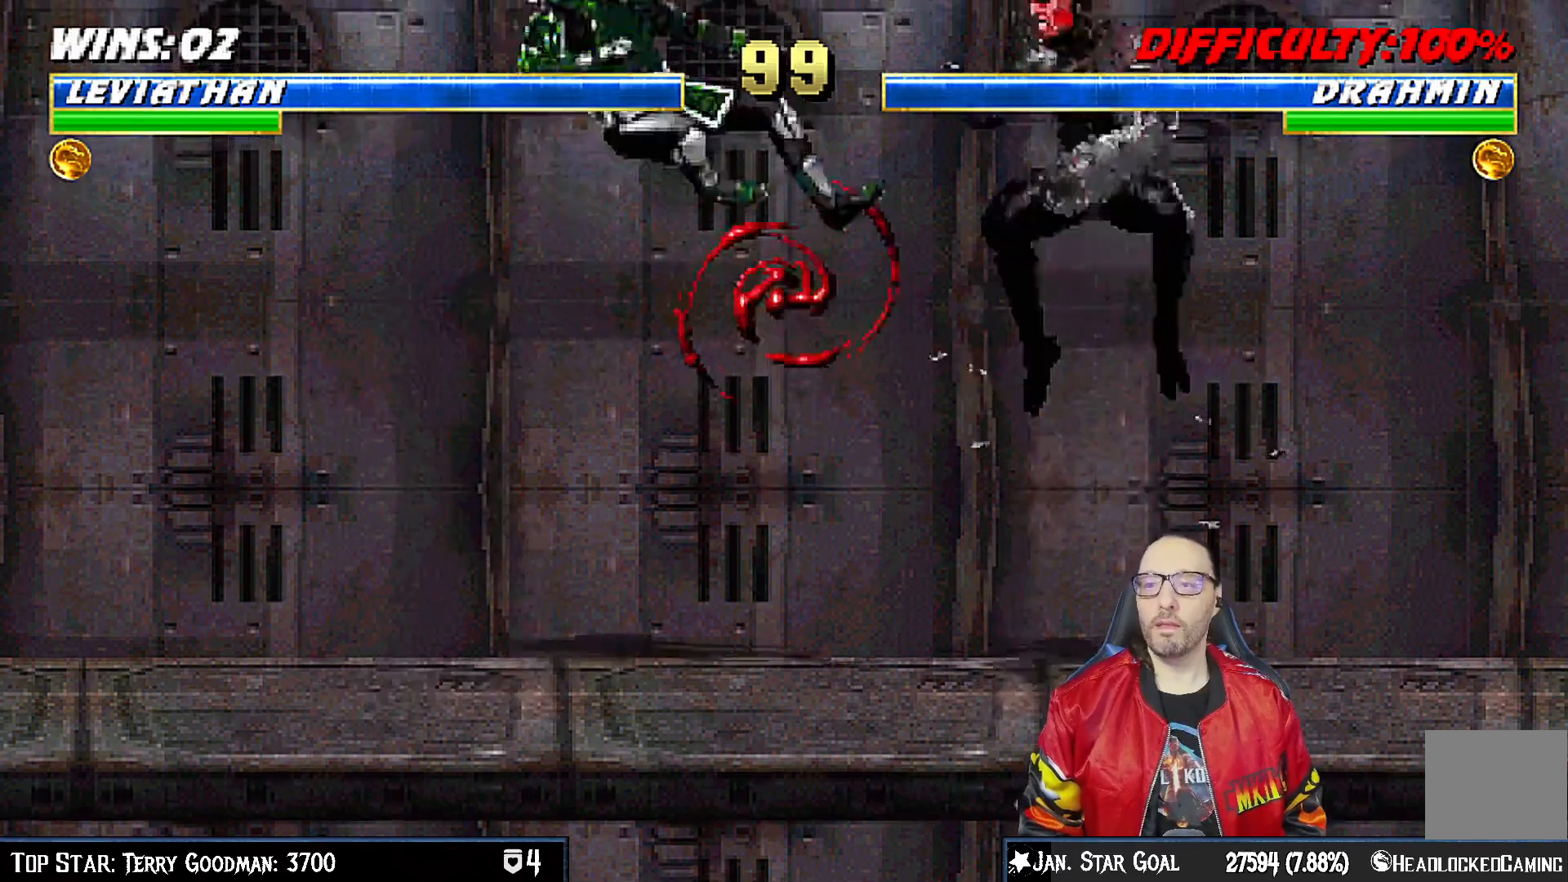
{"buttons": ["L1", "DPAD_DOWN", "DPAD_LEFT"], "left_stick": "center", "right_stick": "center"}
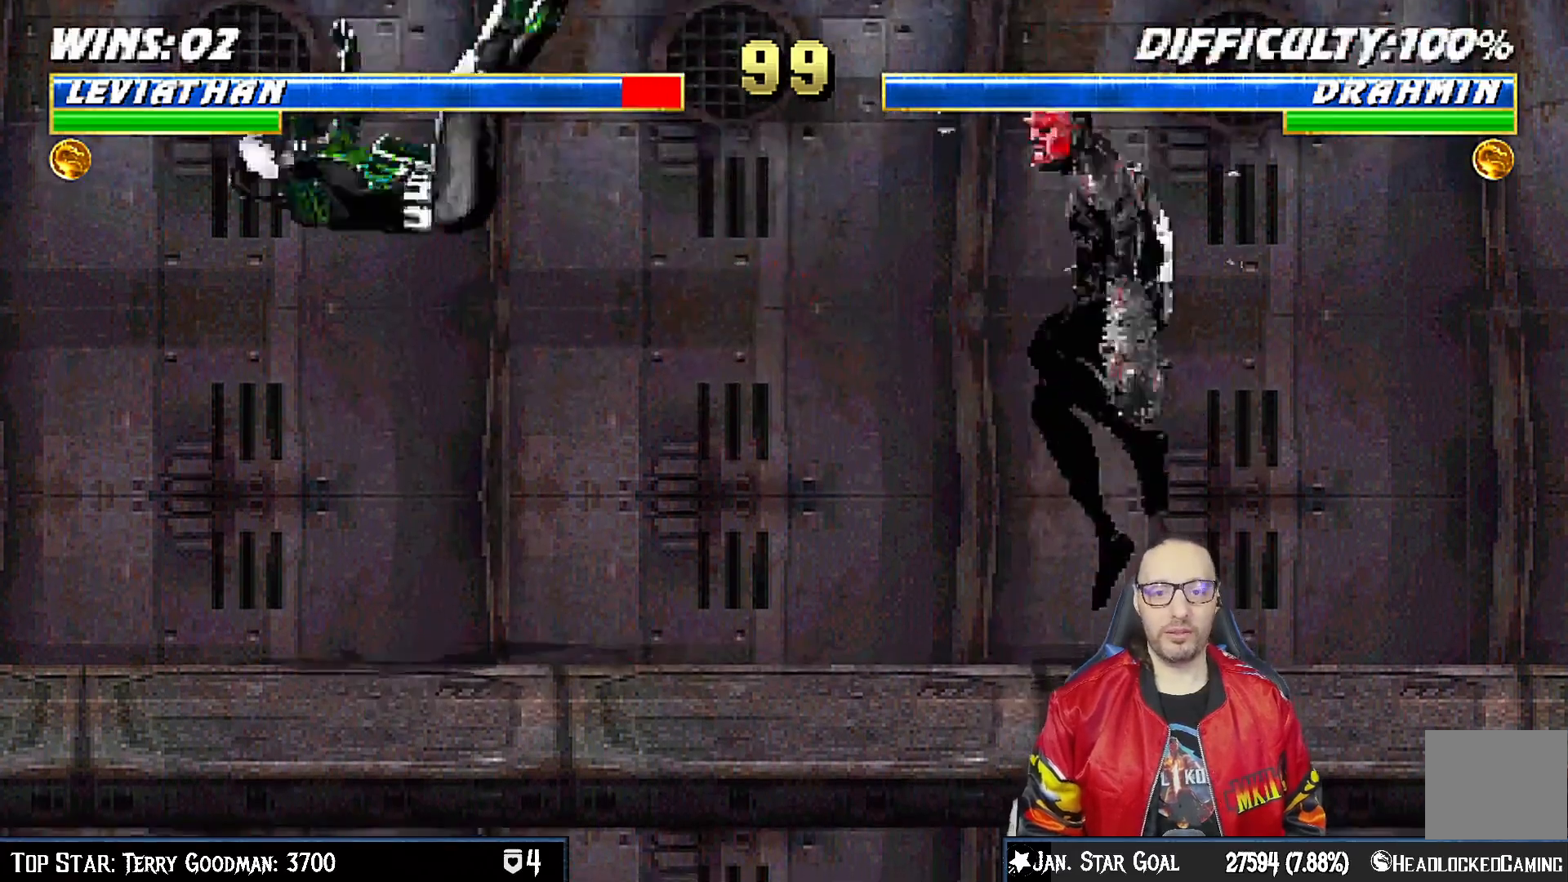
{"buttons": ["L1", "R1", "DPAD_DOWN", "DPAD_LEFT"], "left_stick": "center", "right_stick": "center", "events": [[17, "R1", "down"]]}
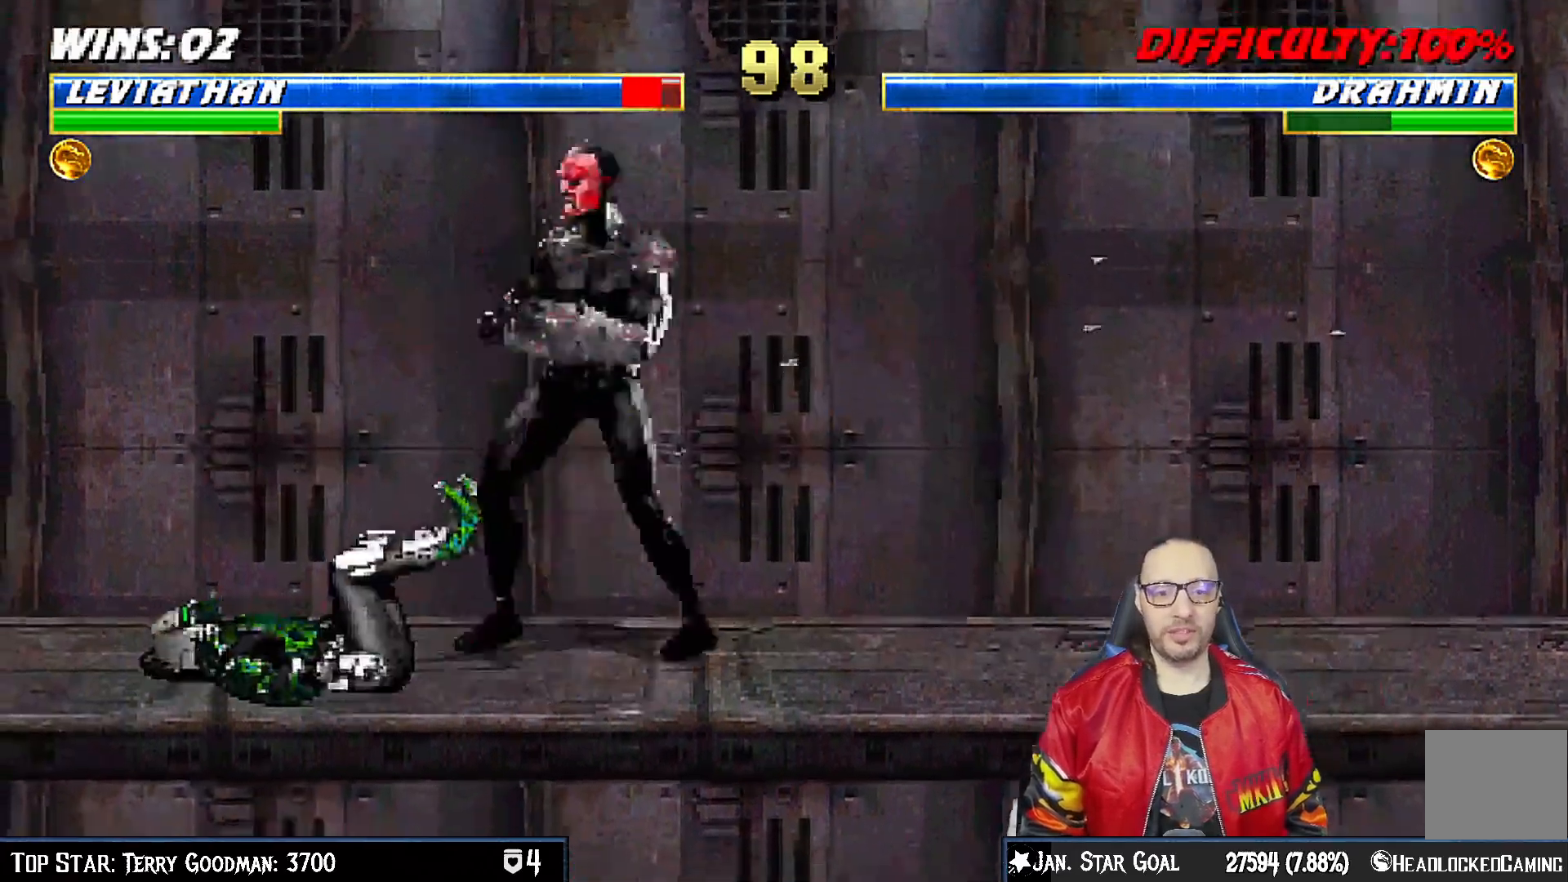
{"buttons": [], "left_stick": "center", "right_stick": "center", "events": [[417, "DPAD_DOWN", "up"], [417, "DPAD_LEFT", "up"], [433, "L1", "up"], [483, "R1", "up"]]}
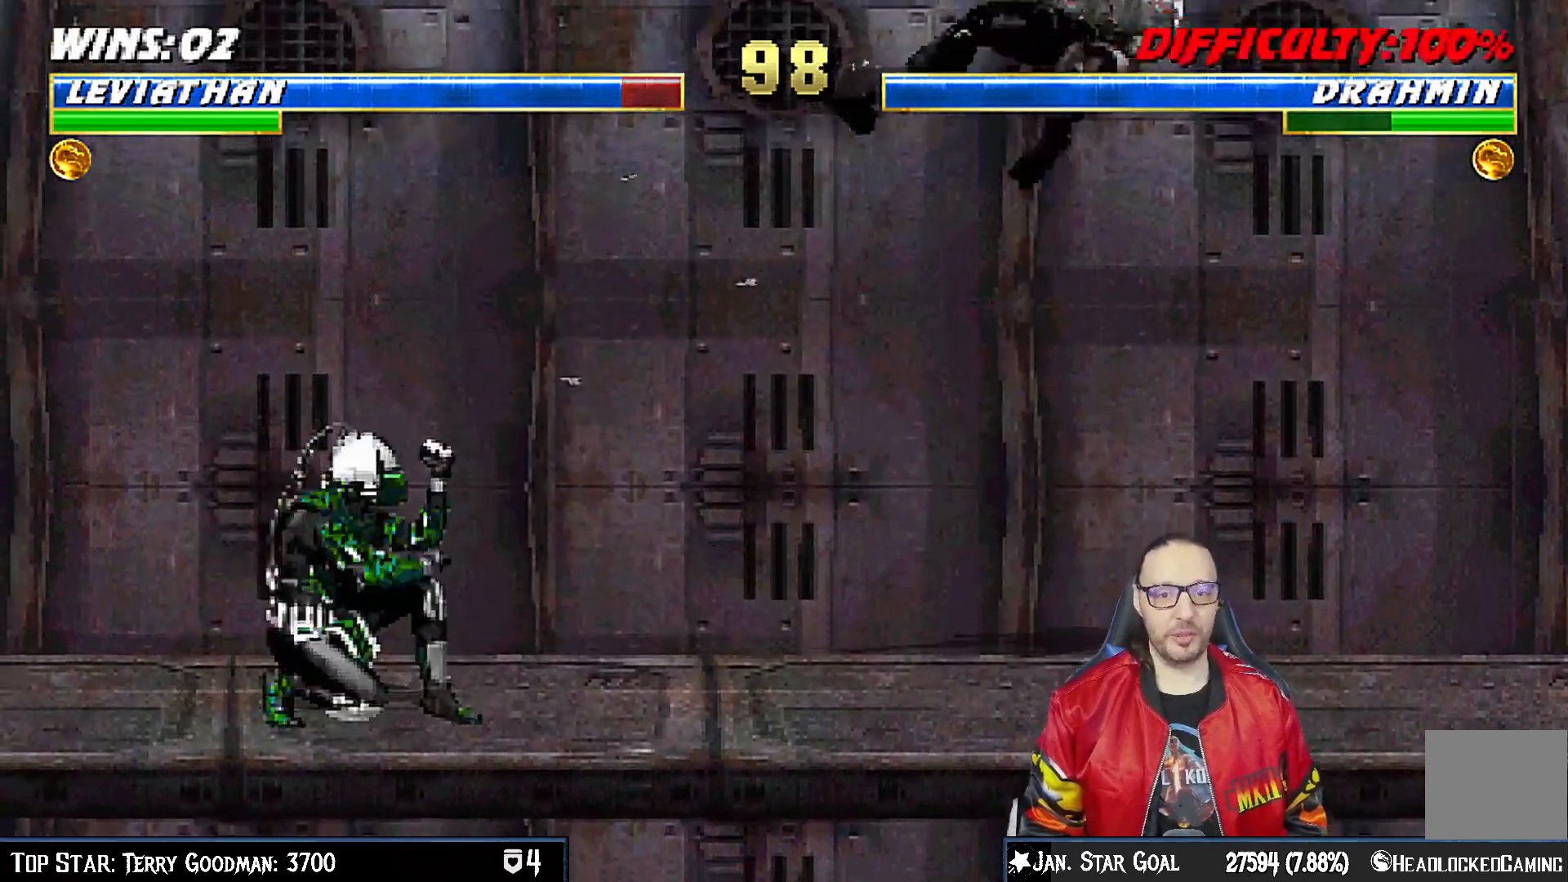
{"buttons": ["L1", "DPAD_UP", "DPAD_RIGHT"], "left_stick": "center", "right_stick": "center", "events": [[117, "DPAD_LEFT", "down"], [217, "DPAD_LEFT", "up"], [283, "DPAD_RIGHT", "down"], [300, "L1", "down"], [317, "DPAD_UP", "down"]]}
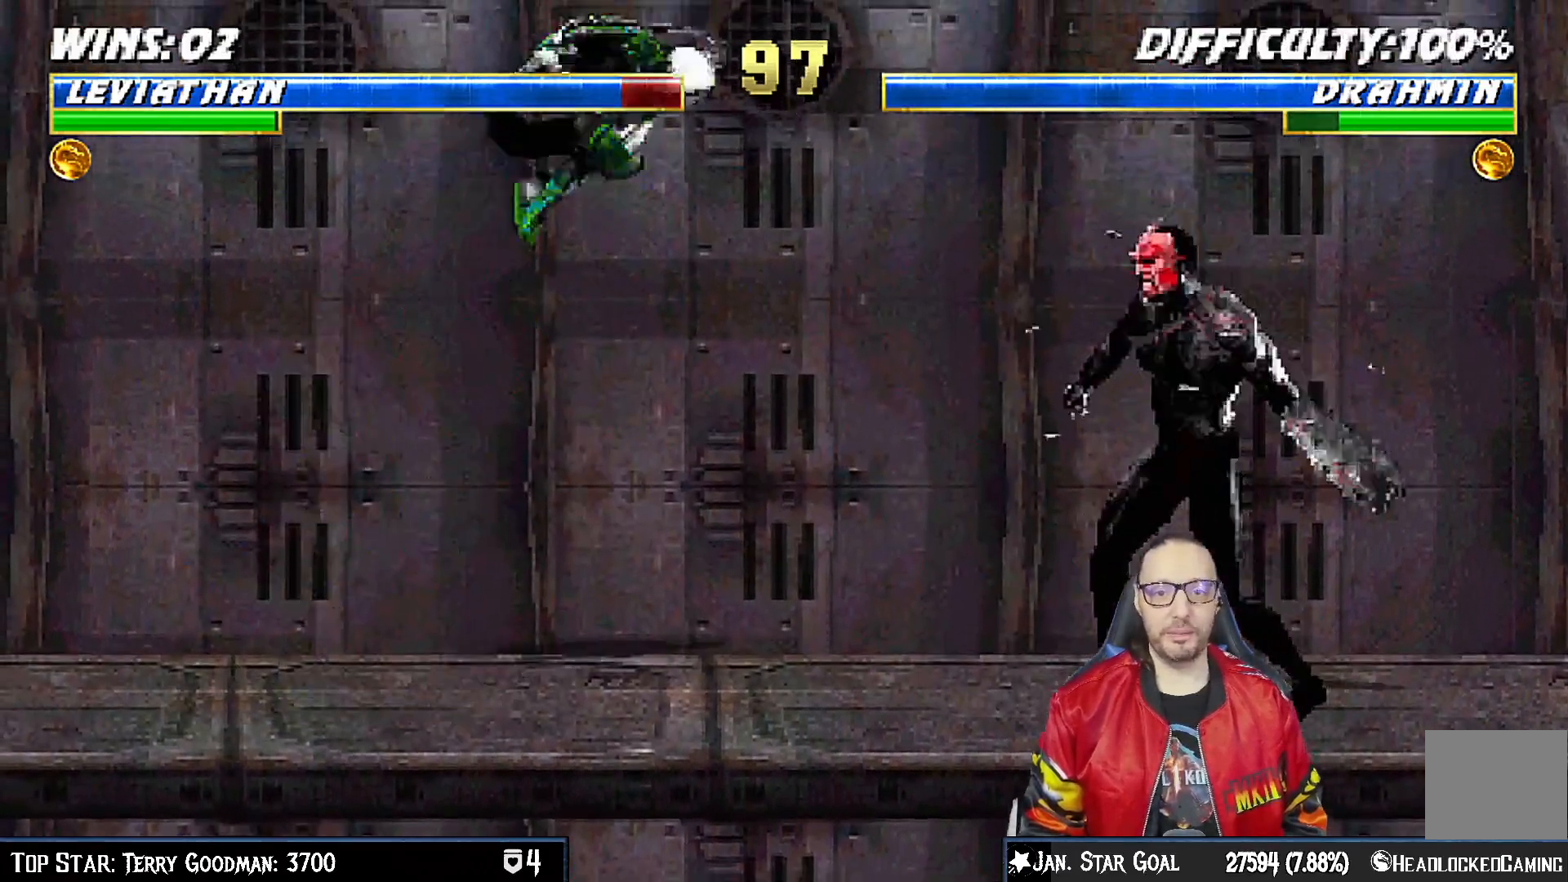
{"buttons": ["L1", "DPAD_DOWN"], "left_stick": "center", "right_stick": "center", "events": [[150, "DPAD_RIGHT", "up"], [167, "DPAD_UP", "up"], [183, "SQUARE", "down"], [283, "SQUARE", "up"], [350, "DPAD_DOWN", "down"], [367, "SQUARE", "down"], [433, "SQUARE", "up"]]}
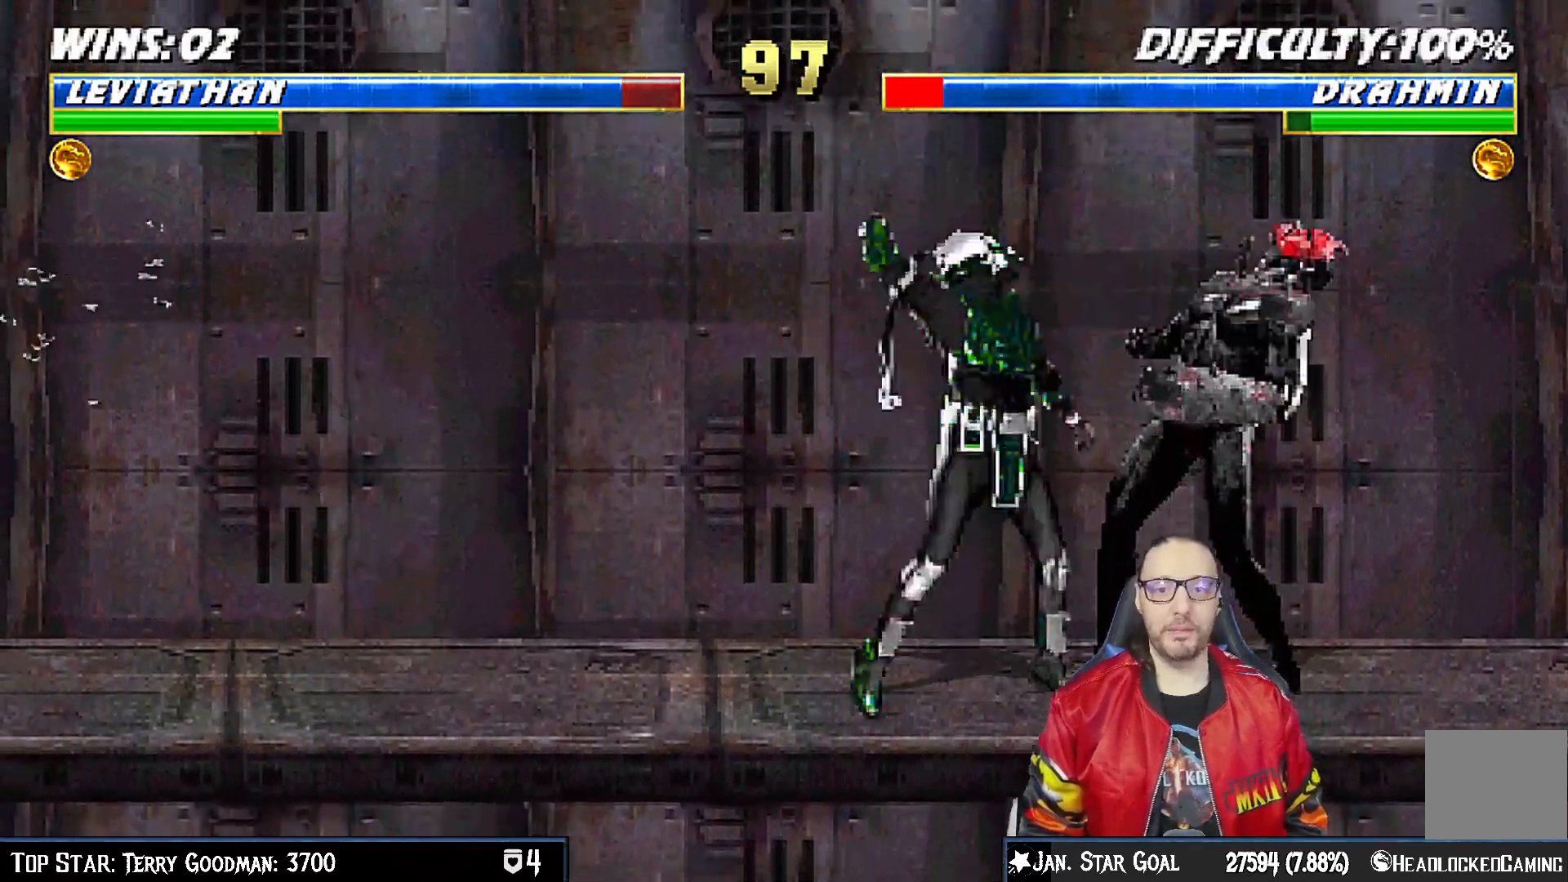
{"buttons": ["CROSS", "L1", "DPAD_DOWN"], "left_stick": "center", "right_stick": "center", "events": [[33, "SQUARE", "down"], [133, "CROSS", "down"], [183, "SQUARE", "up"], [233, "CROSS", "up"], [300, "CROSS", "down"], [383, "CROSS", "up"], [433, "CROSS", "down"]]}
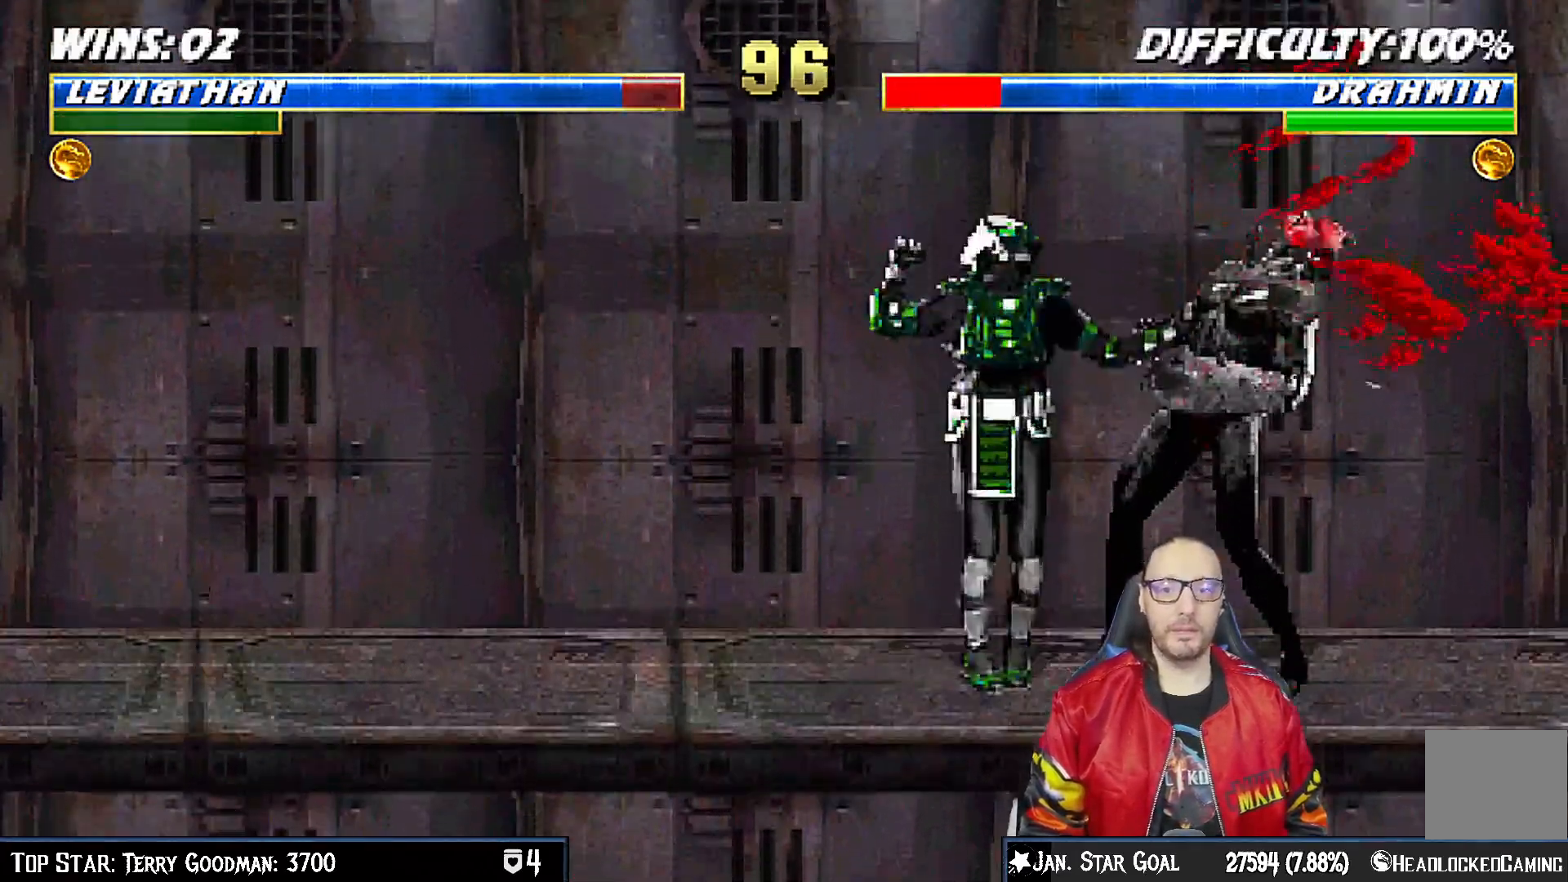
{"buttons": ["DPAD_DOWN"], "left_stick": "center", "right_stick": "center", "events": [[17, "DPAD_RIGHT", "down"], [33, "CROSS", "up"], [100, "CROSS", "down"], [117, "DPAD_RIGHT", "up"], [150, "DPAD_DOWN", "up"], [167, "L1", "up"], [283, "CROSS", "up"], [300, "DPAD_DOWN", "down"], [383, "DPAD_DOWN", "up"], [467, "DPAD_DOWN", "down"]]}
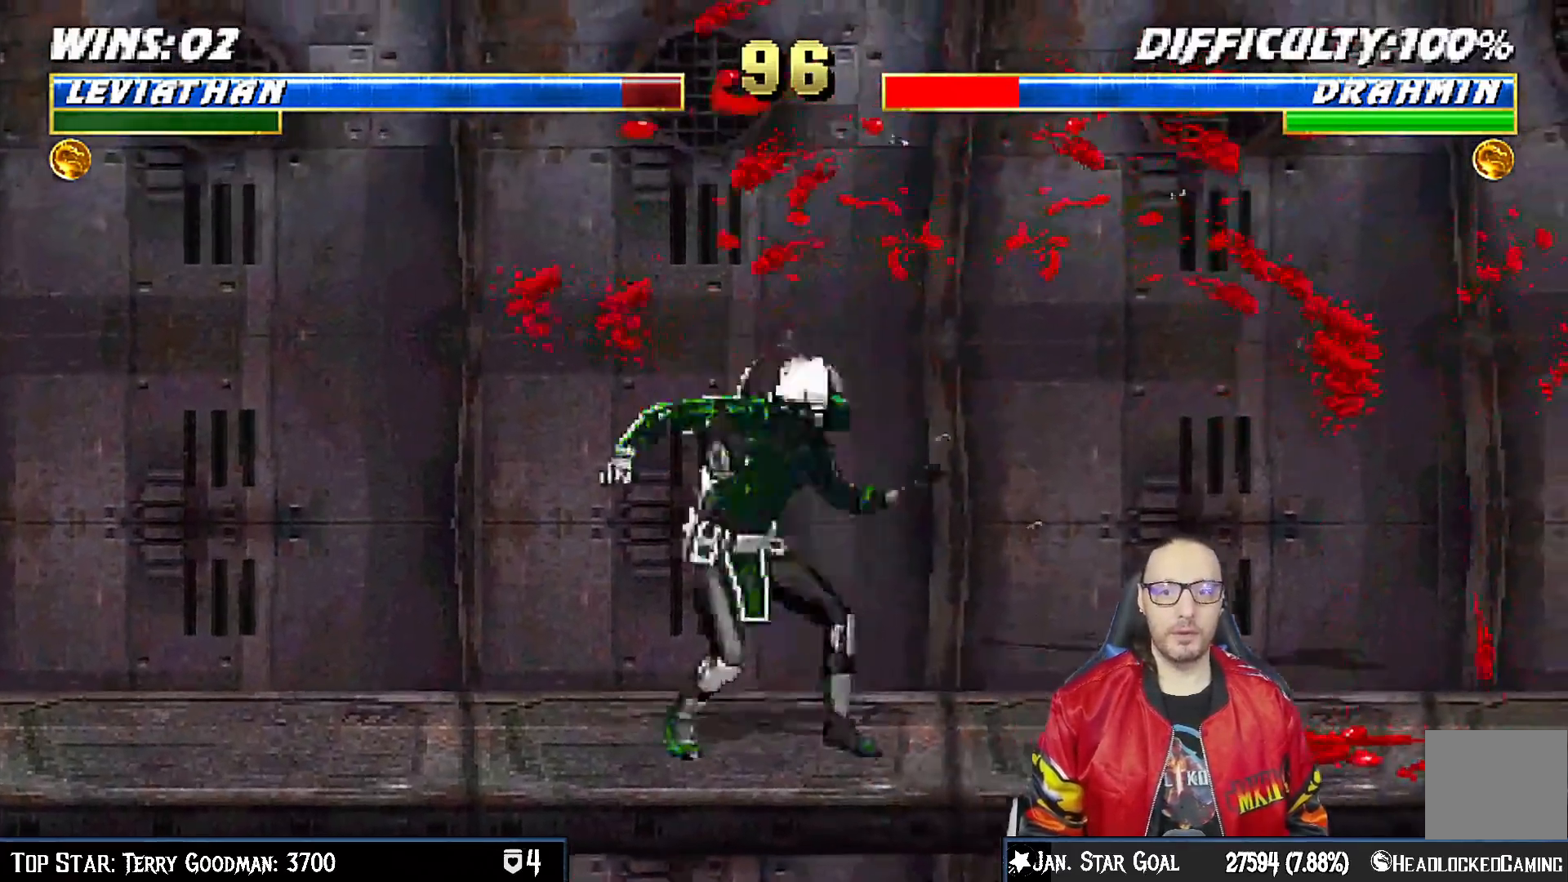
{"buttons": ["SQUARE"], "left_stick": "center", "right_stick": "center"}
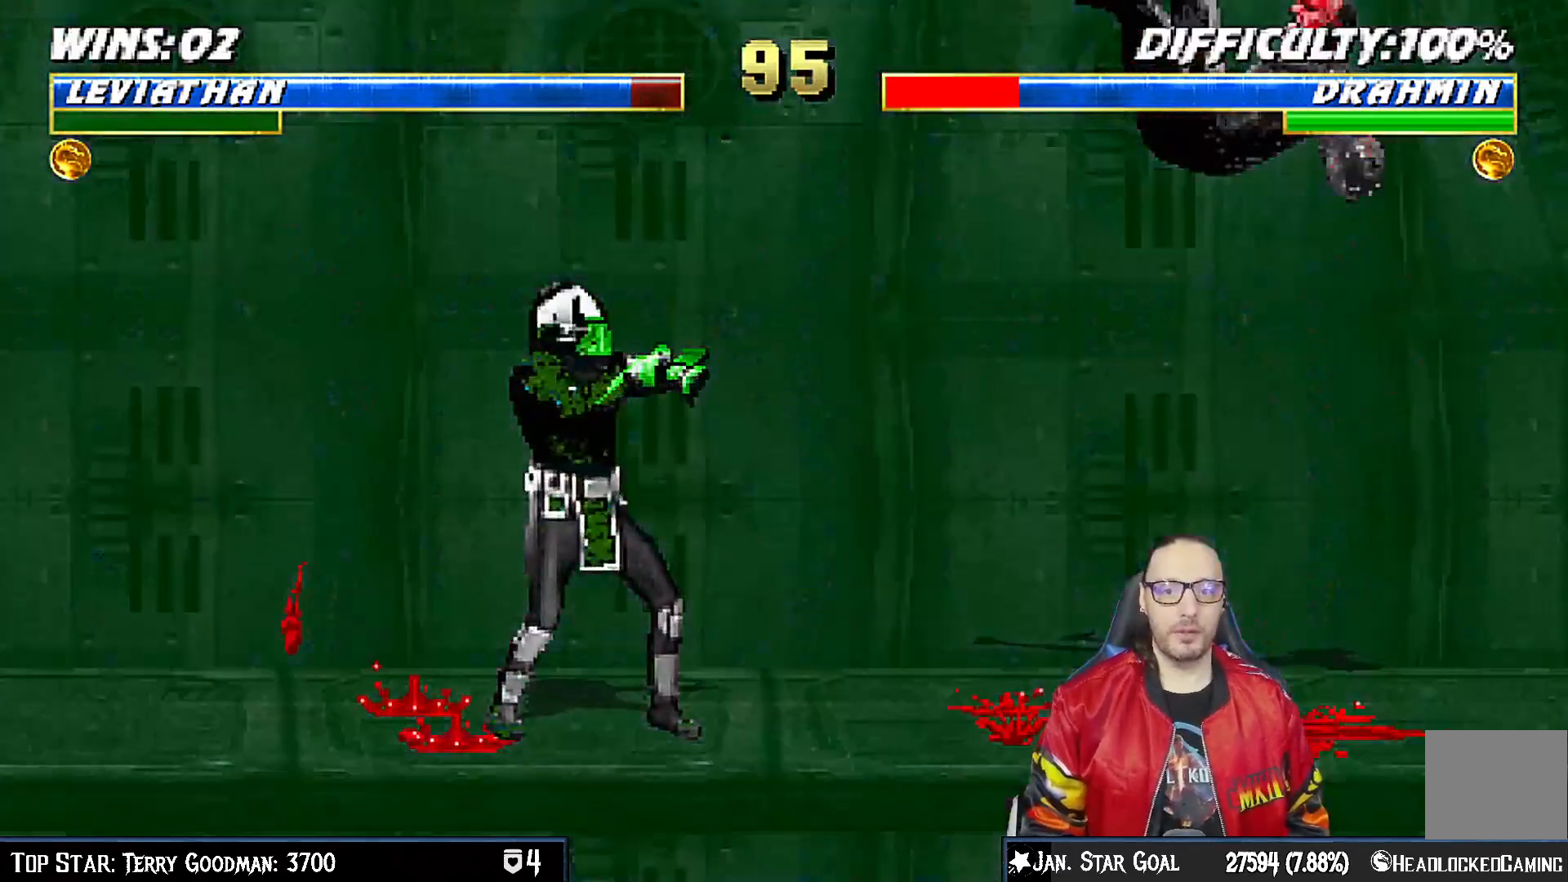
{"buttons": ["L1", "DPAD_RIGHT"], "left_stick": "center", "right_stick": "center", "events": [[33, "SQUARE", "up"], [183, "DPAD_RIGHT", "down"], [217, "L1", "down"]]}
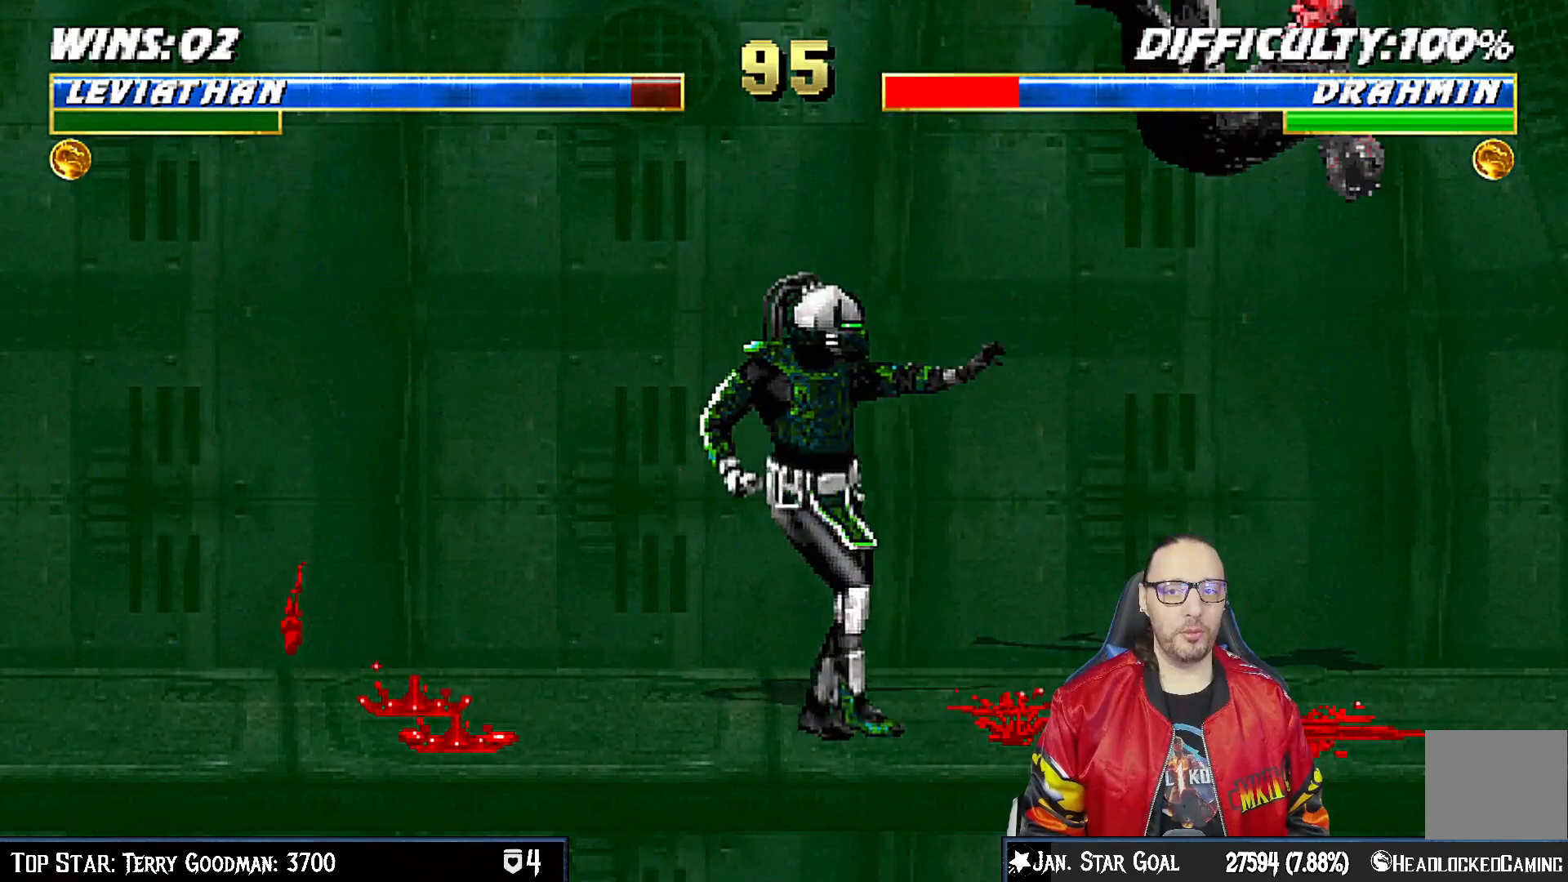
{"buttons": [], "left_stick": "center", "right_stick": "center", "events": [[33, "DPAD_UP", "down"], [83, "DPAD_RIGHT", "up"], [83, "TRIANGLE", "down"], [133, "DPAD_RIGHT", "down"], [167, "DPAD_RIGHT", "up"], [167, "TRIANGLE", "up"], [183, "DPAD_UP", "up"], [183, "L1", "up"], [217, "TRIANGLE", "down"], [400, "TRIANGLE", "up"]]}
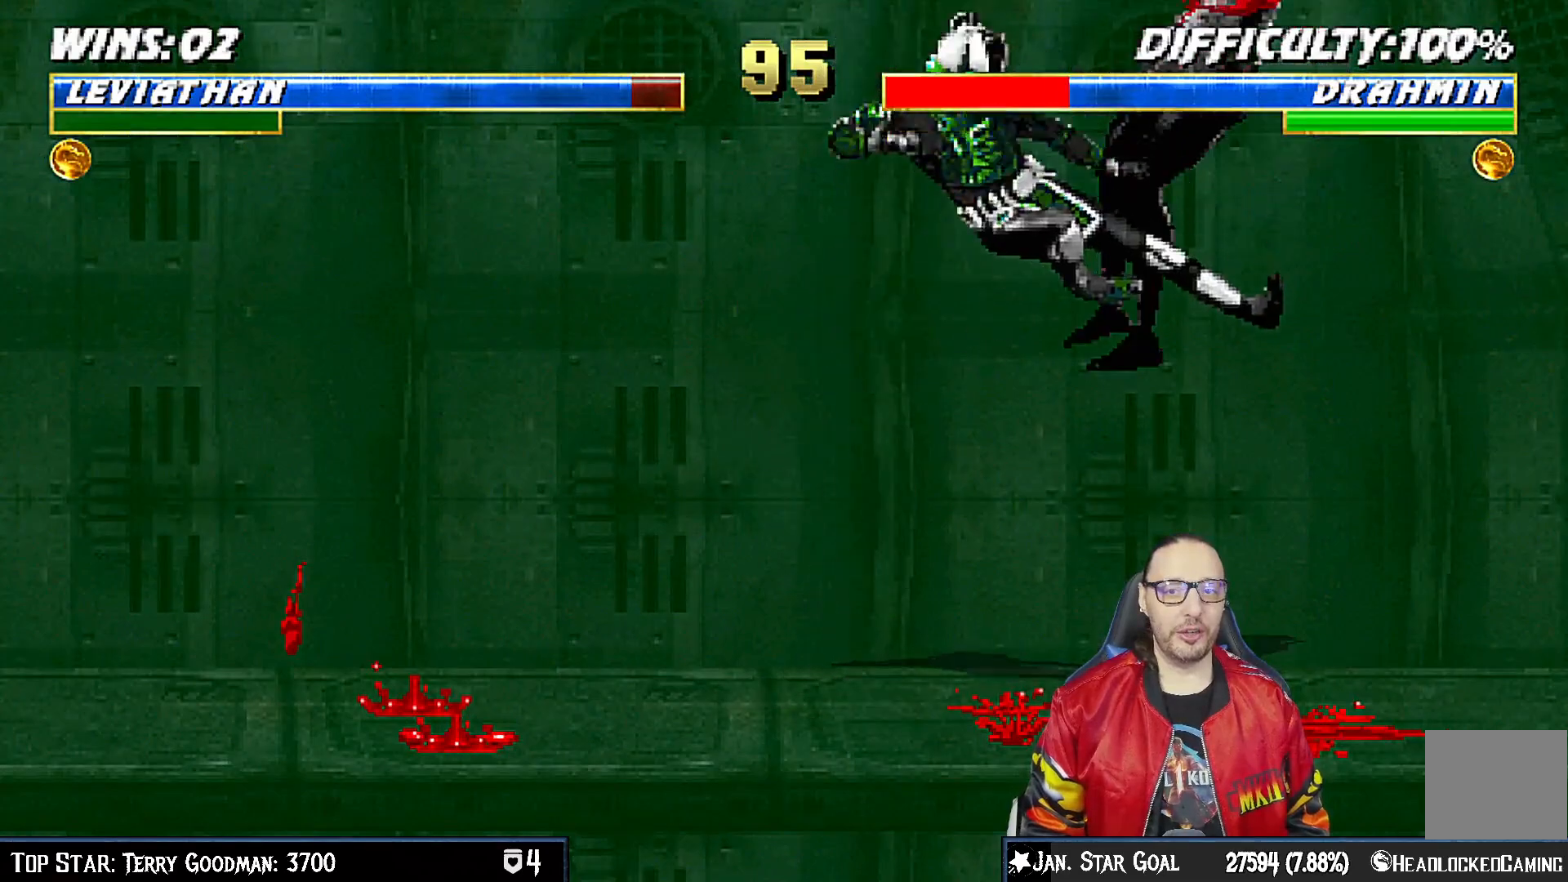
{"buttons": ["TRIANGLE"], "left_stick": "center", "right_stick": "center", "events": [[150, "DPAD_RIGHT", "down"], [167, "DPAD_UP", "down"], [167, "L1", "down"], [283, "TRIANGLE", "down"], [350, "DPAD_RIGHT", "up"], [350, "DPAD_UP", "up"], [367, "L1", "up"], [367, "TRIANGLE", "up"], [417, "TRIANGLE", "down"]]}
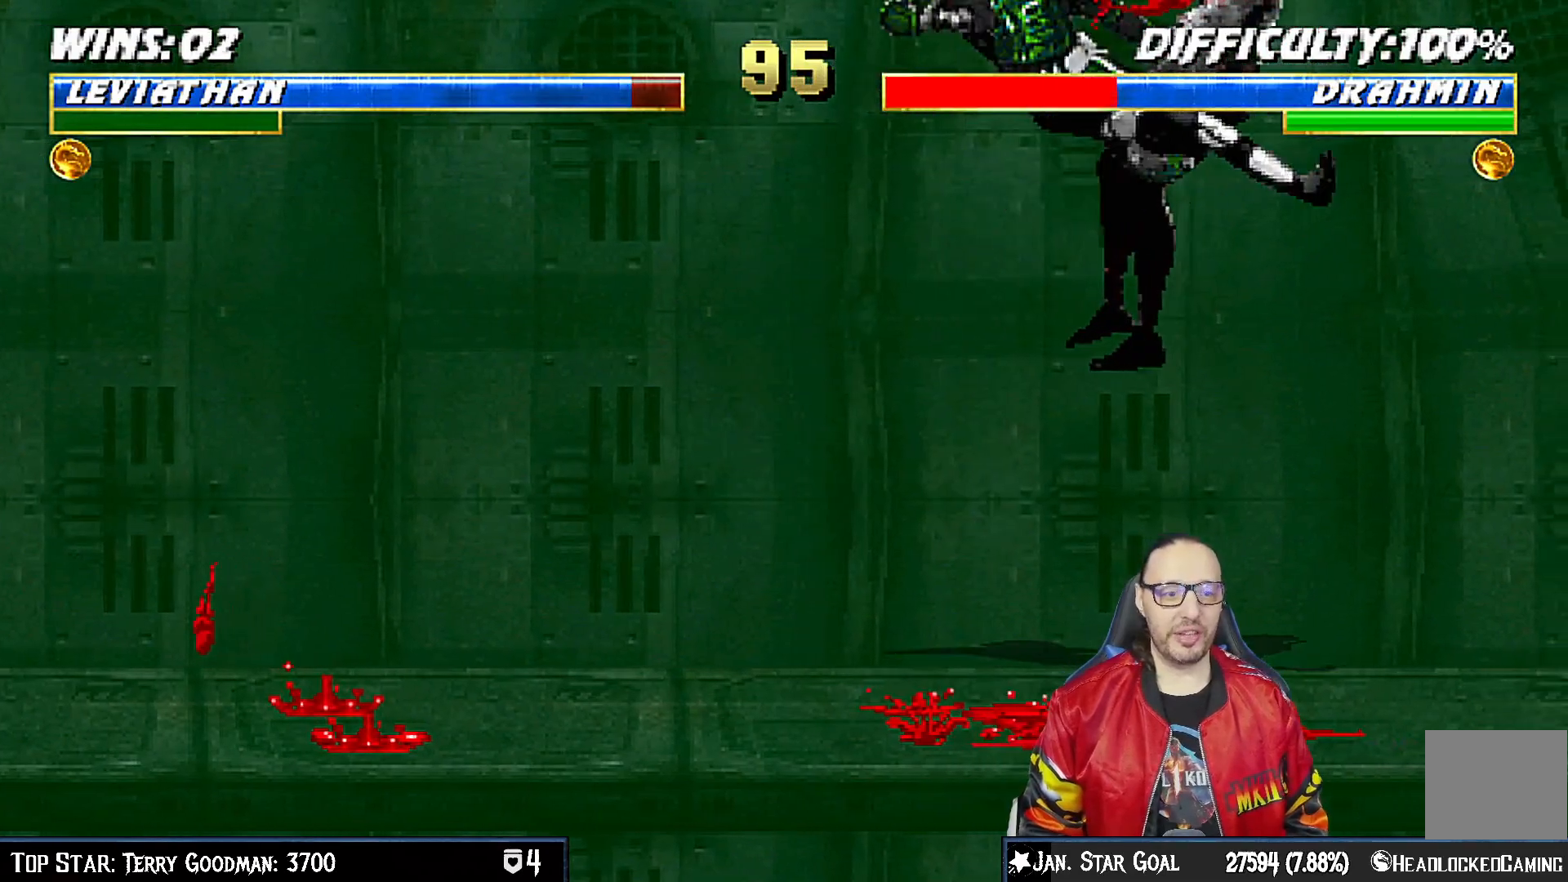
{"buttons": ["TRIANGLE", "L1", "DPAD_UP", "DPAD_RIGHT"], "left_stick": "center", "right_stick": "center", "events": [[133, "TRIANGLE", "up"], [317, "DPAD_RIGHT", "down"], [333, "DPAD_UP", "down"], [333, "L1", "down"], [483, "TRIANGLE", "down"]]}
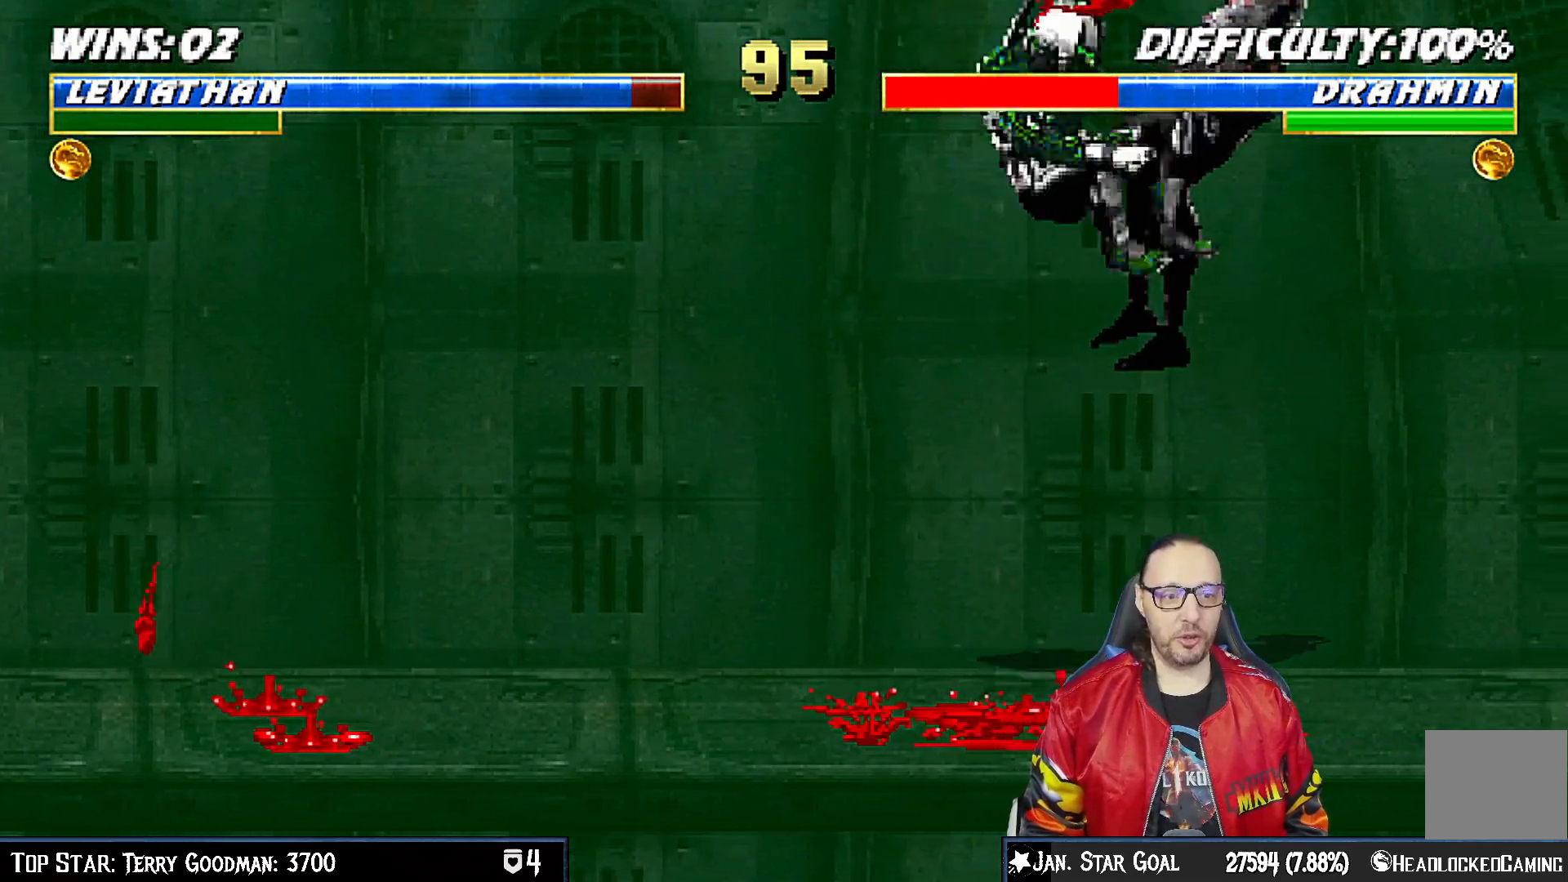
{"buttons": [], "left_stick": "center", "right_stick": "center", "events": [[50, "DPAD_RIGHT", "up"], [50, "DPAD_UP", "up"], [67, "L1", "up"], [83, "TRIANGLE", "up"], [133, "TRIANGLE", "down"], [300, "TRIANGLE", "up"]]}
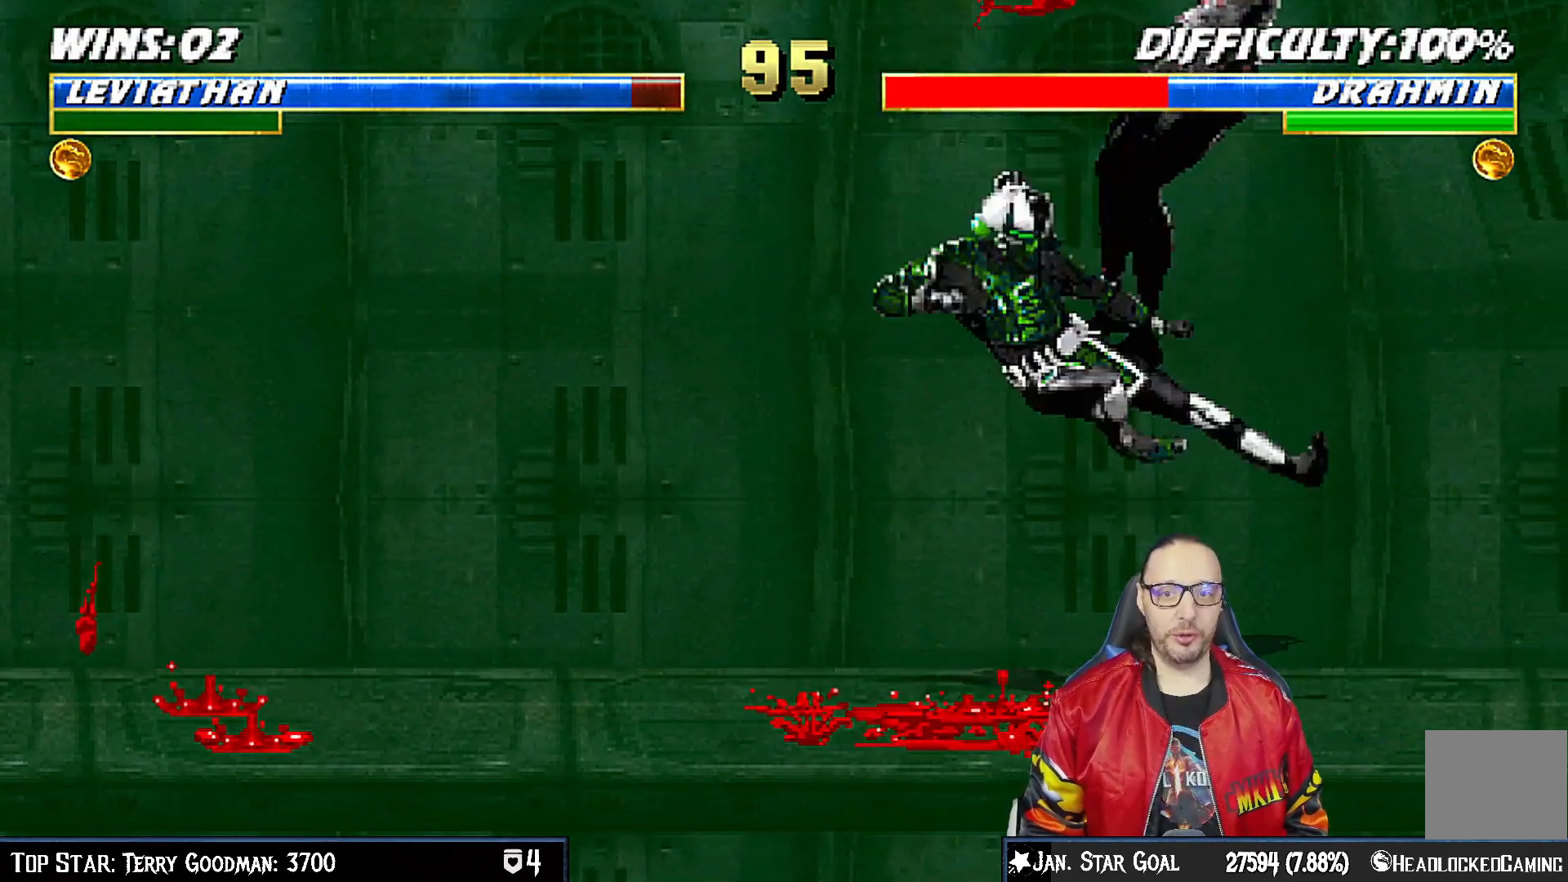
{"buttons": ["L1", "DPAD_UP", "DPAD_RIGHT"], "left_stick": "center", "right_stick": "center", "events": [[133, "SQUARE", "down"], [217, "SQUARE", "up"], [283, "SQUARE", "down"], [350, "SQUARE", "up"], [433, "SQUARE", "down"], [450, "DPAD_RIGHT", "down"], [467, "L1", "down"], [467, "SQUARE", "up"], [483, "DPAD_UP", "down"]]}
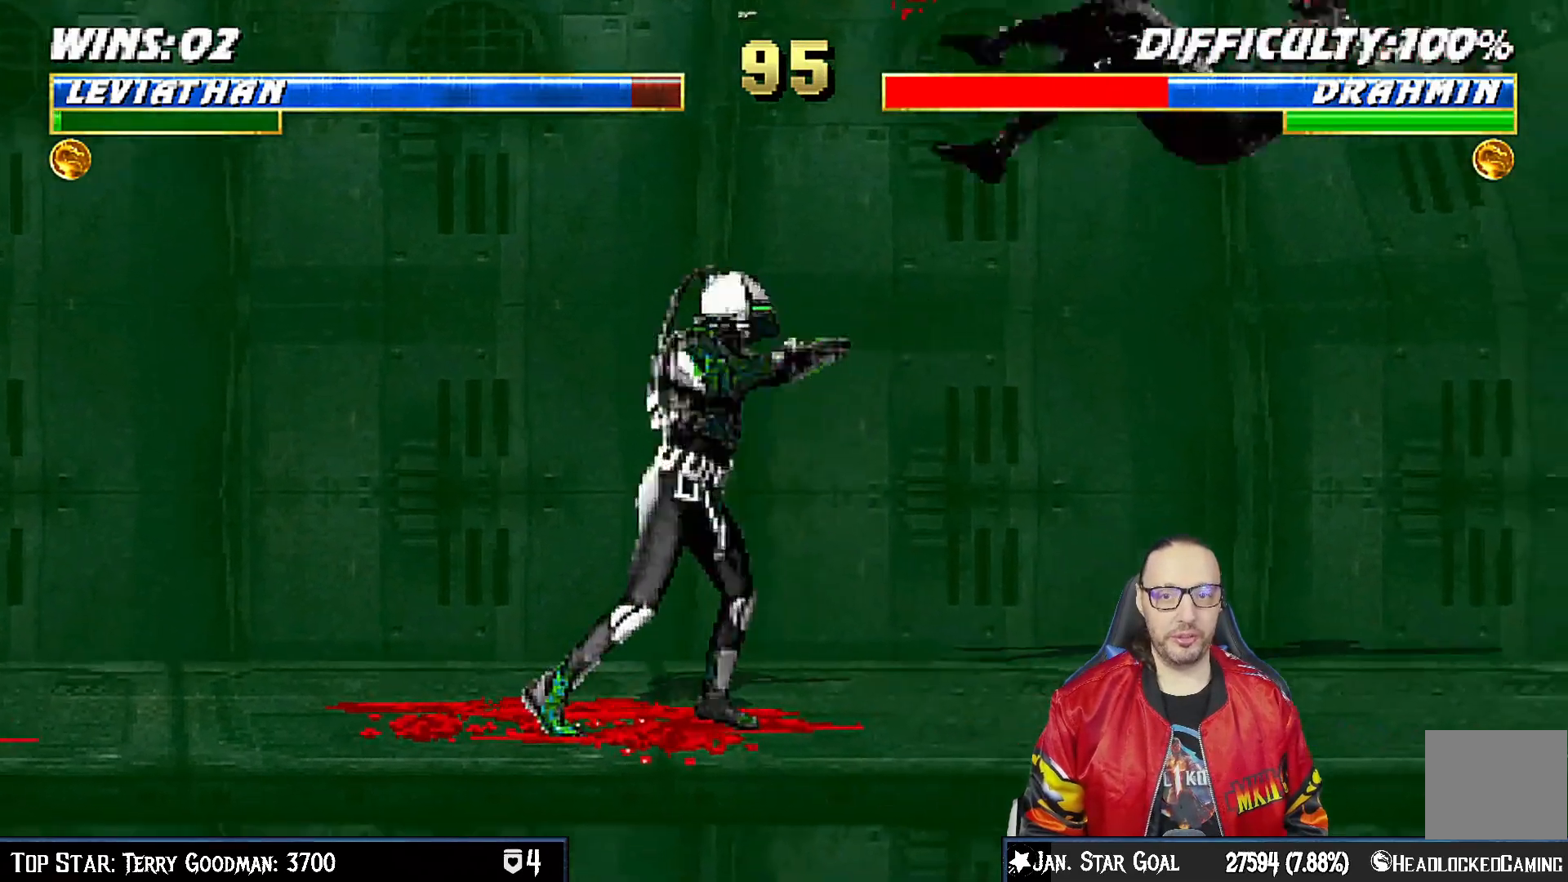
{"buttons": ["L1"], "left_stick": "center", "right_stick": "center", "events": [[483, "DPAD_UP", "up"], [500, "DPAD_RIGHT", "up"]]}
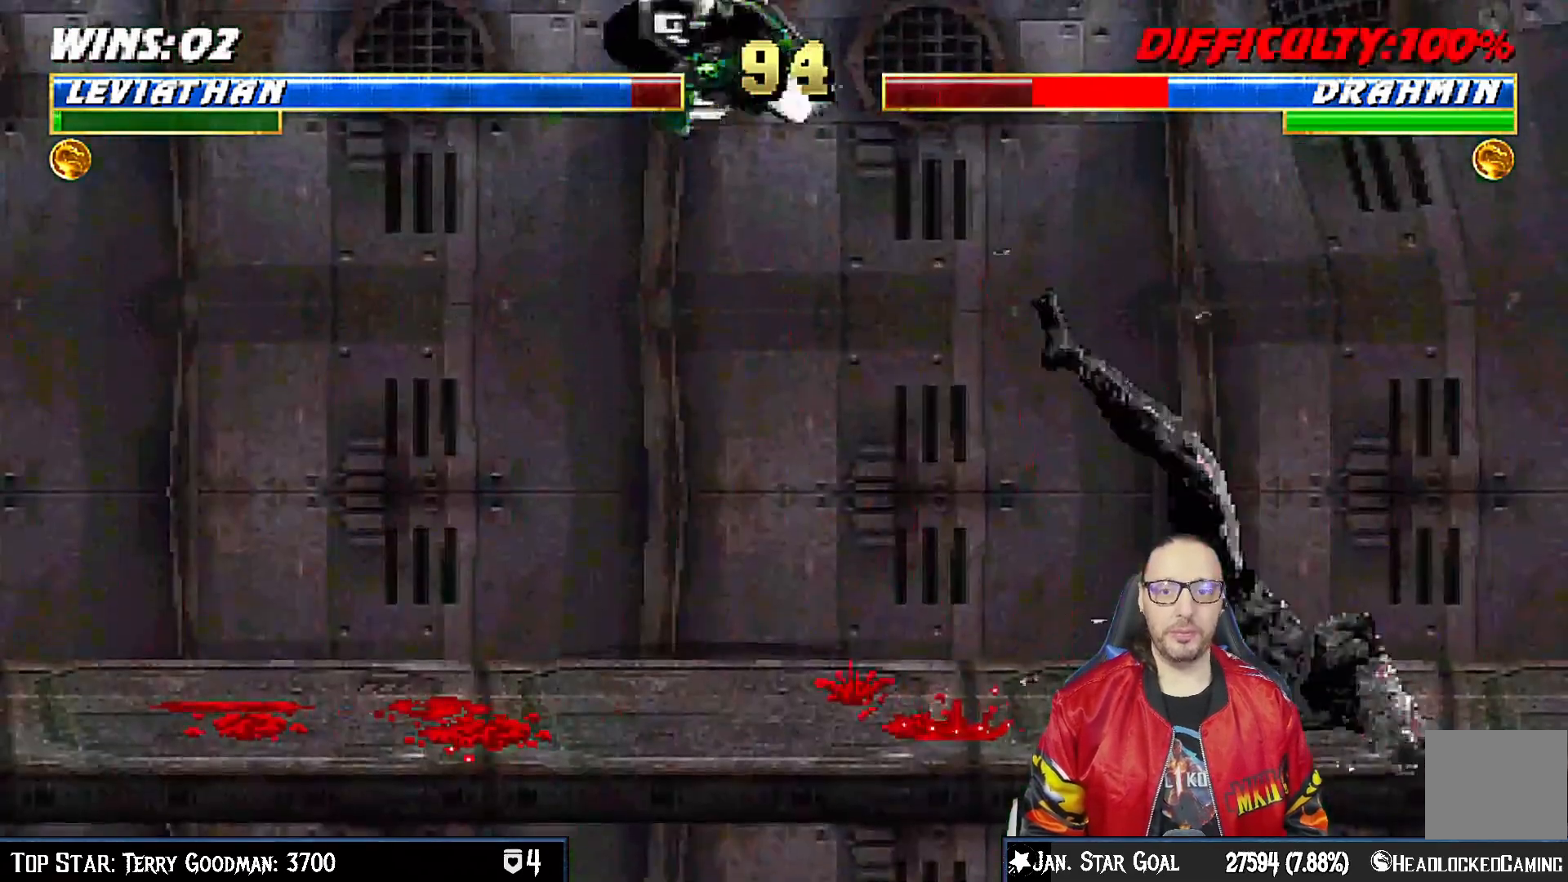
{"buttons": ["SQUARE", "L1", "DPAD_DOWN"], "left_stick": "center", "right_stick": "center", "events": [[17, "SQUARE", "down"], [100, "SQUARE", "up"], [300, "SQUARE", "down"], [383, "DPAD_DOWN", "down"], [383, "SQUARE", "up"], [483, "SQUARE", "down"]]}
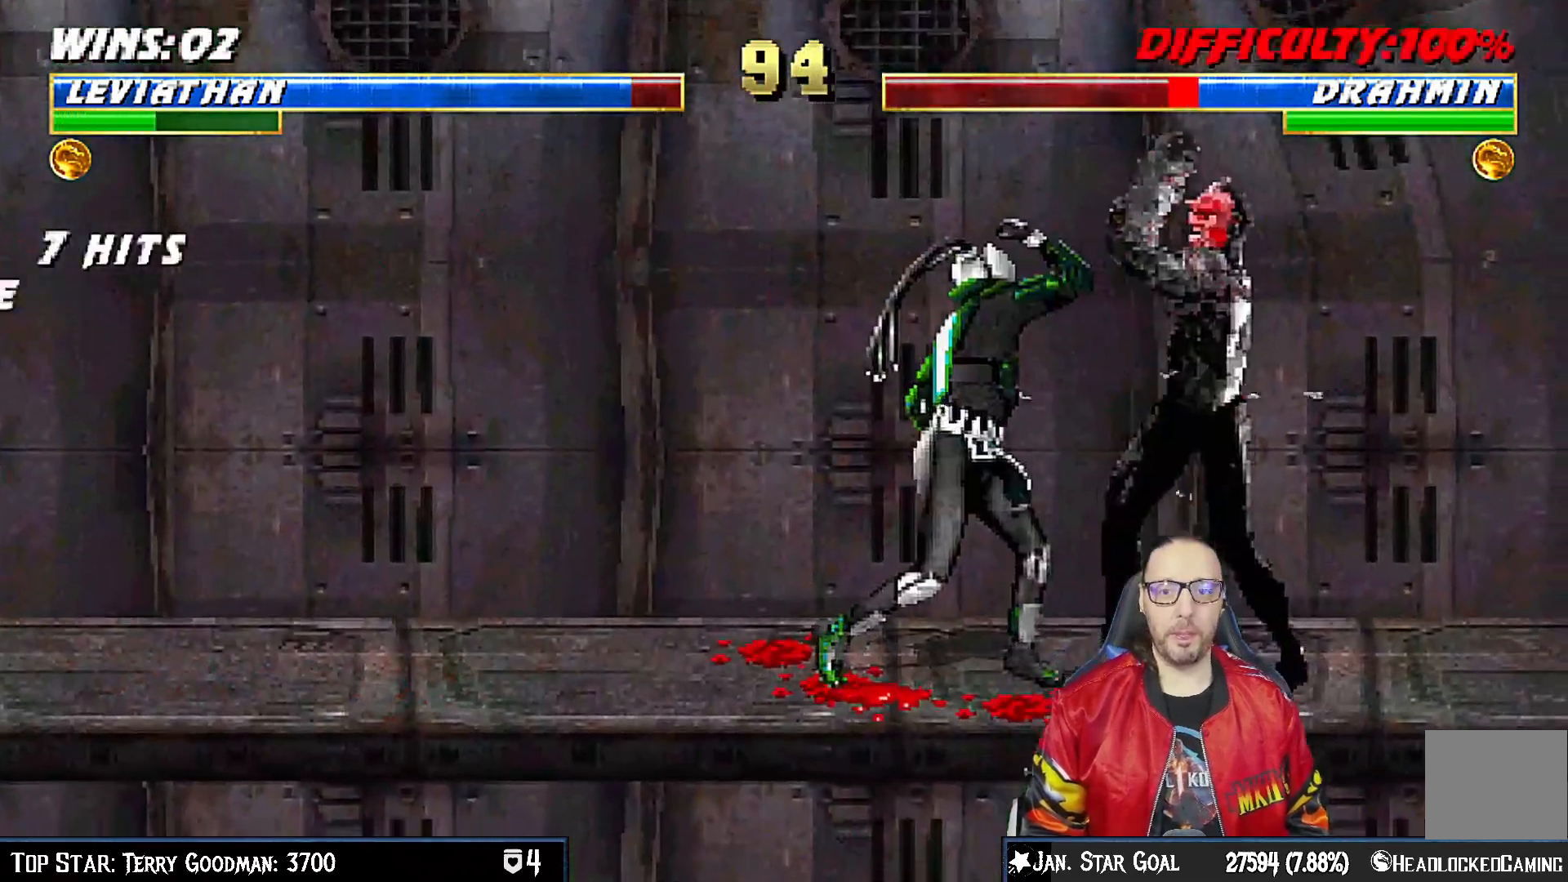
{"buttons": ["CROSS", "L1", "DPAD_DOWN"], "left_stick": "center", "right_stick": "center", "events": [[50, "SQUARE", "up"], [100, "SQUARE", "down"], [117, "CROSS", "down"], [133, "SQUARE", "up"], [217, "CROSS", "up"], [267, "CROSS", "down"], [367, "CROSS", "up"], [417, "CROSS", "down"]]}
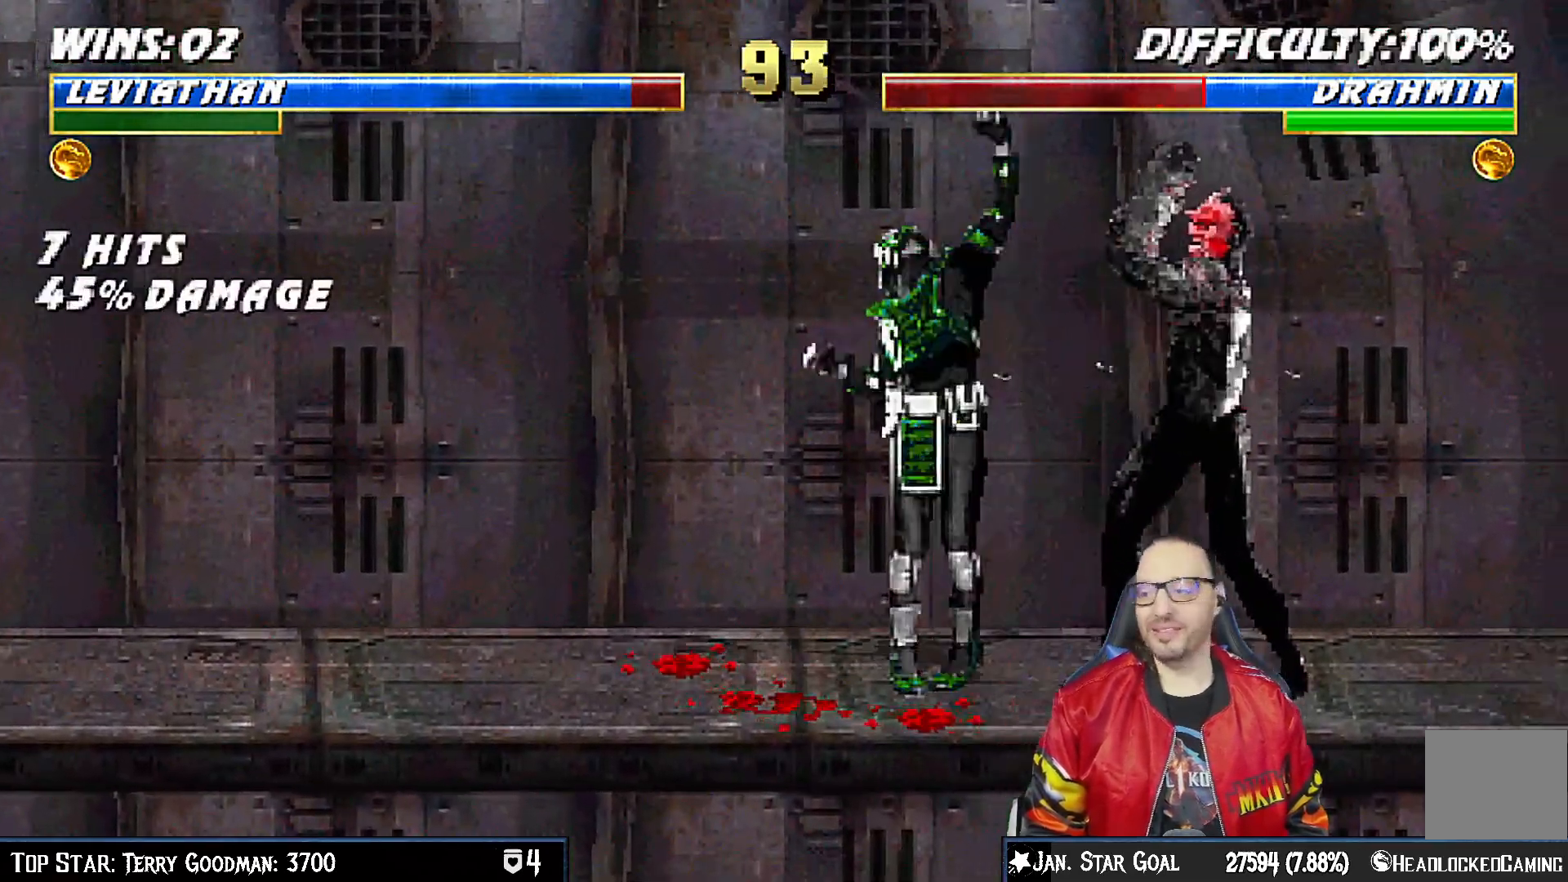
{"buttons": ["DPAD_LEFT"], "left_stick": "center", "right_stick": "center", "events": [[67, "DPAD_DOWN", "up"], [100, "L1", "up"], [167, "CROSS", "up"], [367, "DPAD_LEFT", "down"]]}
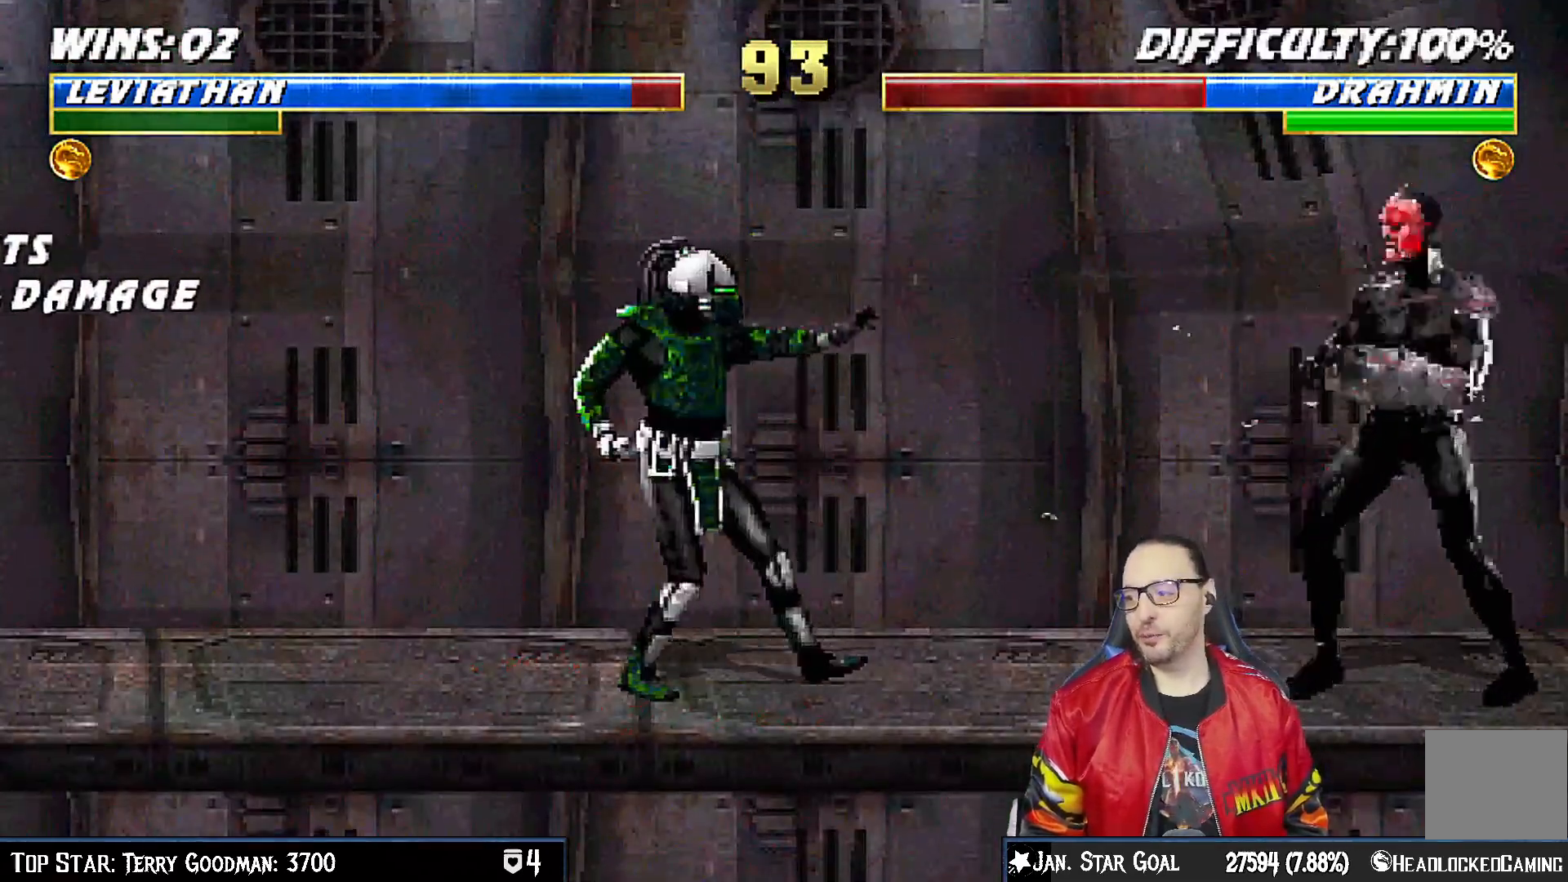
{"buttons": ["SQUARE", "L1"], "left_stick": "center", "right_stick": "center", "events": [[17, "DPAD_LEFT", "up"], [83, "DPAD_RIGHT", "down"], [83, "L1", "down"], [100, "DPAD_UP", "down"], [467, "SQUARE", "down"], [483, "DPAD_RIGHT", "up"], [483, "DPAD_UP", "up"]]}
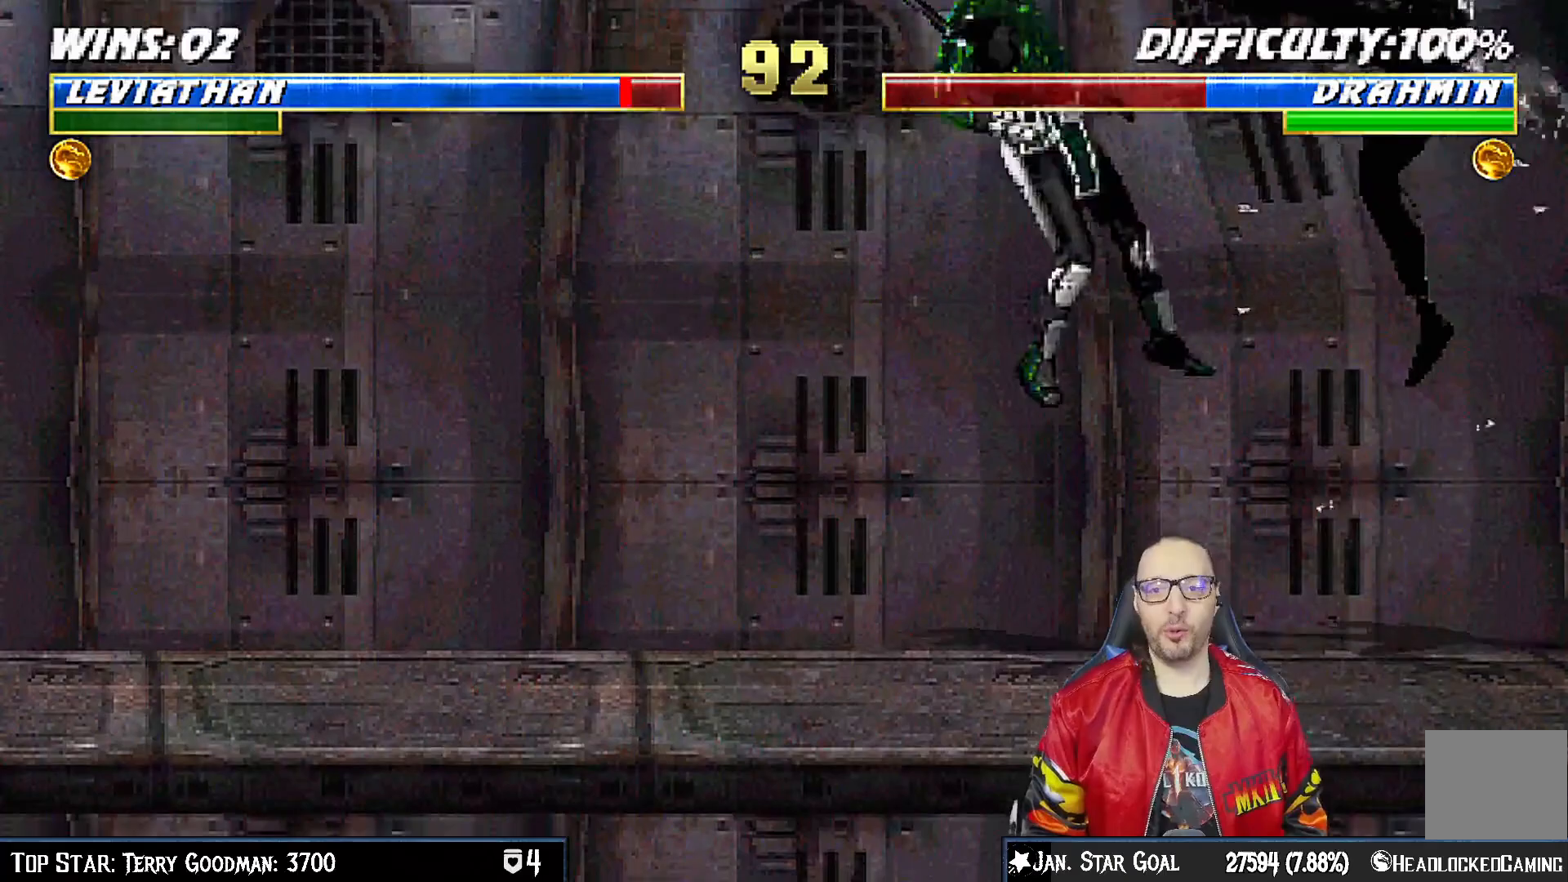
{"buttons": ["L1", "R1", "DPAD_DOWN", "DPAD_LEFT"], "left_stick": "center", "right_stick": "center", "events": [[33, "L1", "up"], [83, "SQUARE", "up"], [100, "DPAD_DOWN", "down"], [117, "DPAD_LEFT", "down"], [133, "L1", "down"], [233, "R1", "down"]]}
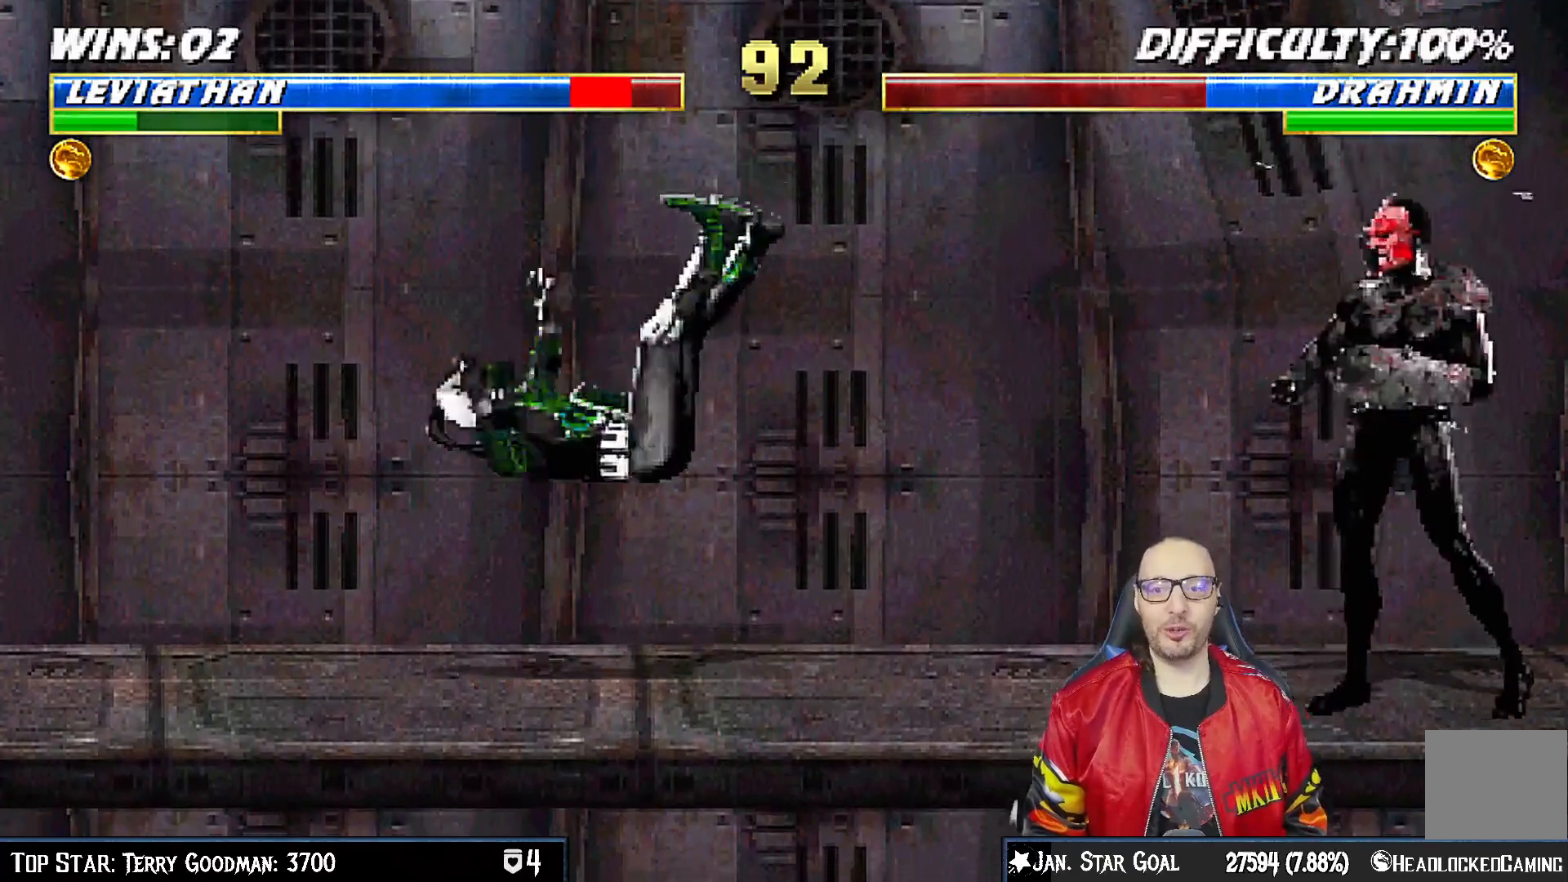
{"buttons": ["L1", "R1", "DPAD_DOWN", "DPAD_LEFT"], "left_stick": "center", "right_stick": "center", "events": []}
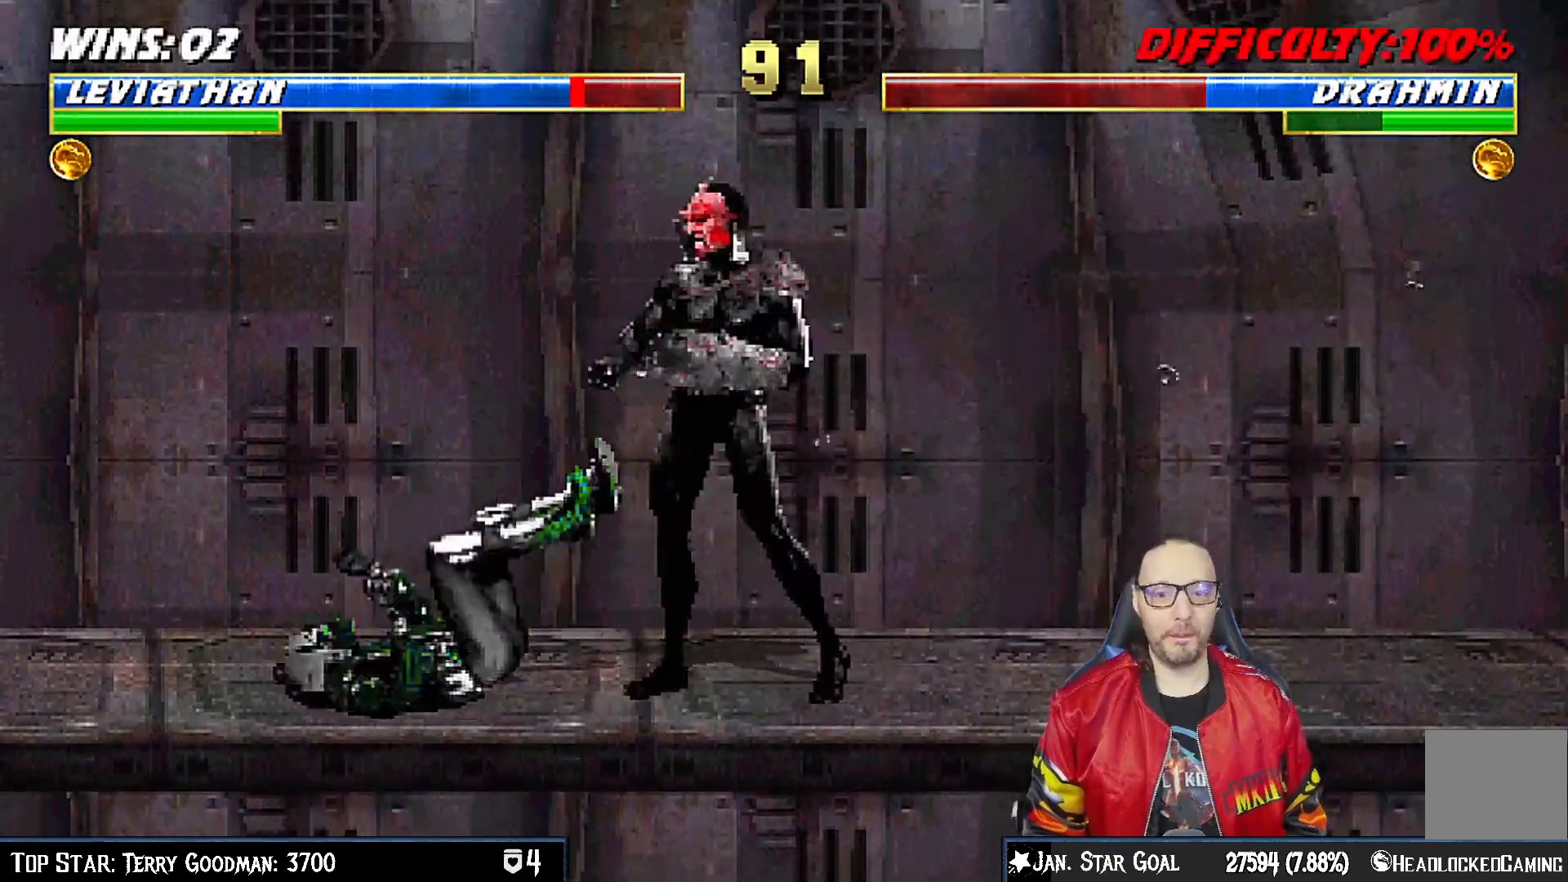
{"buttons": ["L1", "R1", "DPAD_DOWN", "DPAD_LEFT"], "left_stick": "center", "right_stick": "center", "events": []}